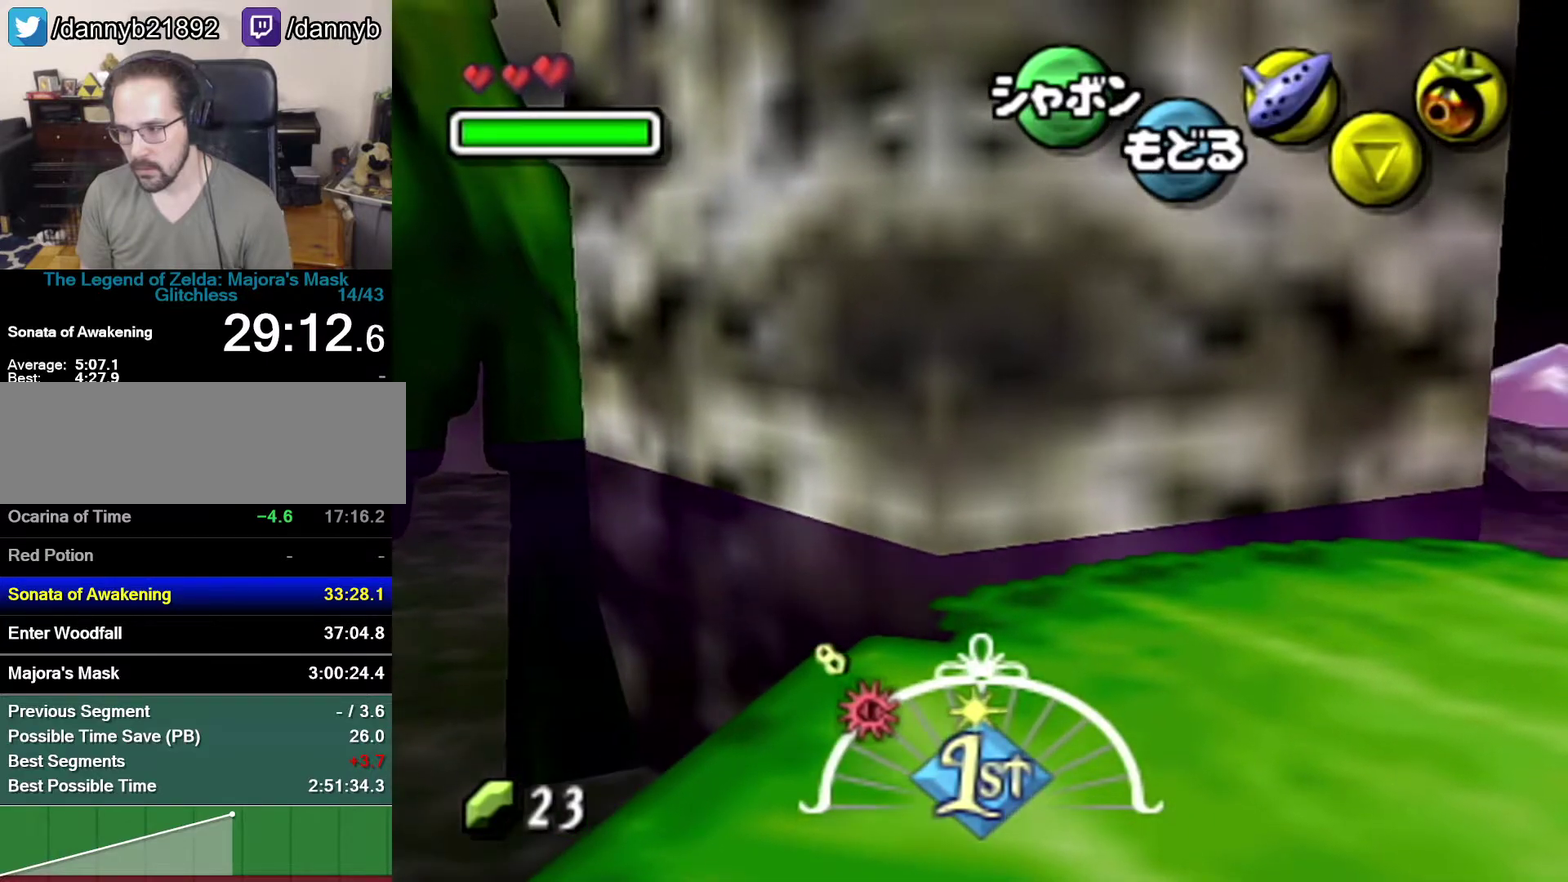
Gameplay with a controller (Nintendo layout); each line is a JSON object with the inputs held at the frame after it. "events" lists button and stick changes between this image and that frame as [ms after this image, input, new state], when the widget could be followed in between. Not read: B L3 R3.
{"buttons": [], "left_stick": "center", "events": []}
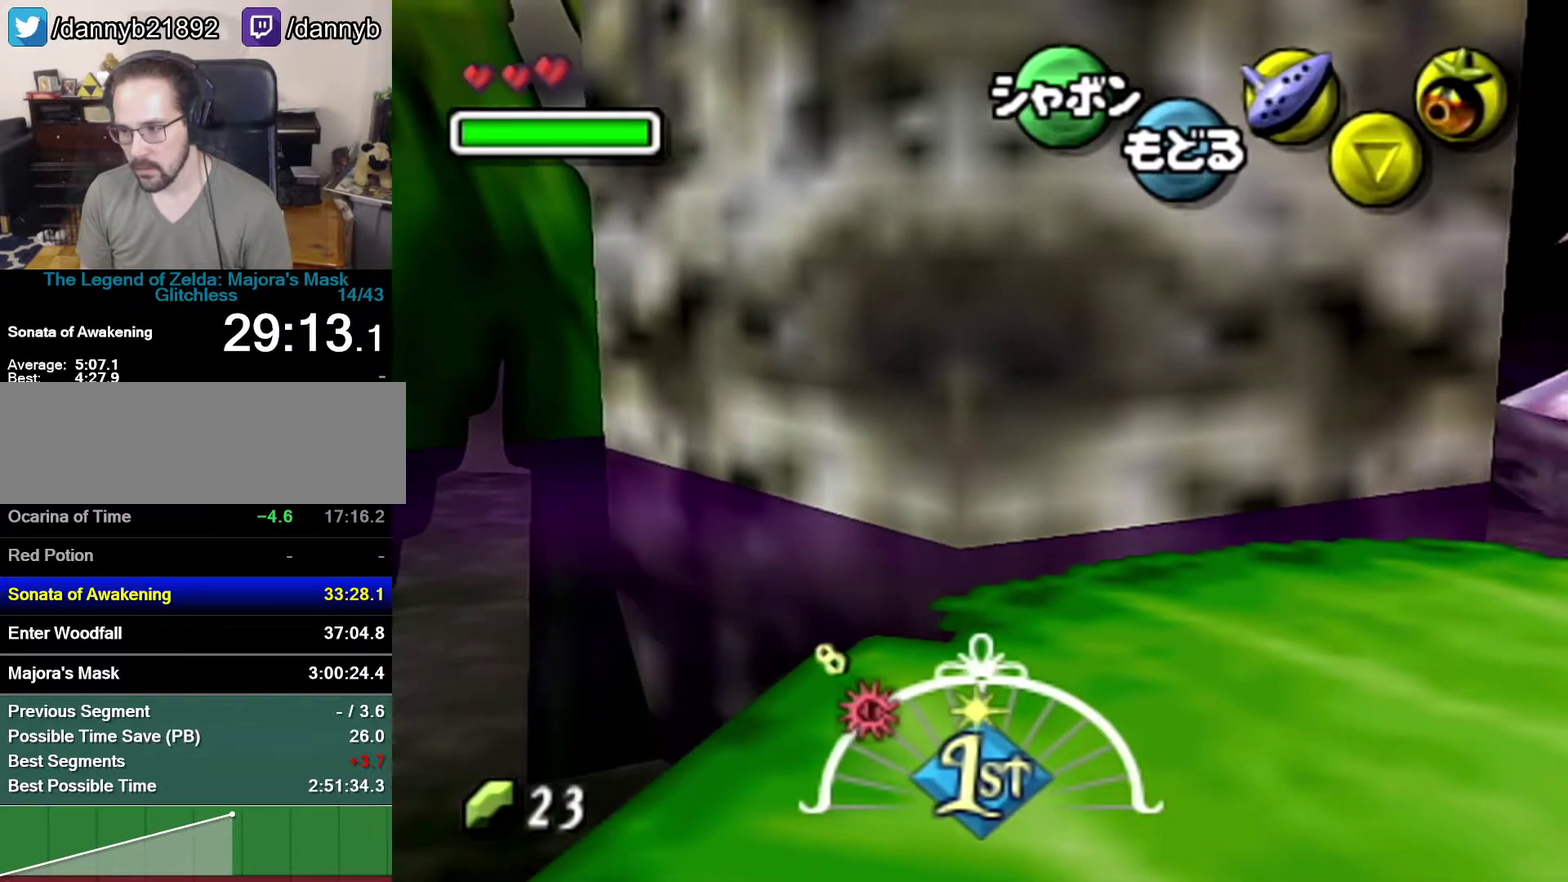
{"buttons": [], "left_stick": "center", "events": []}
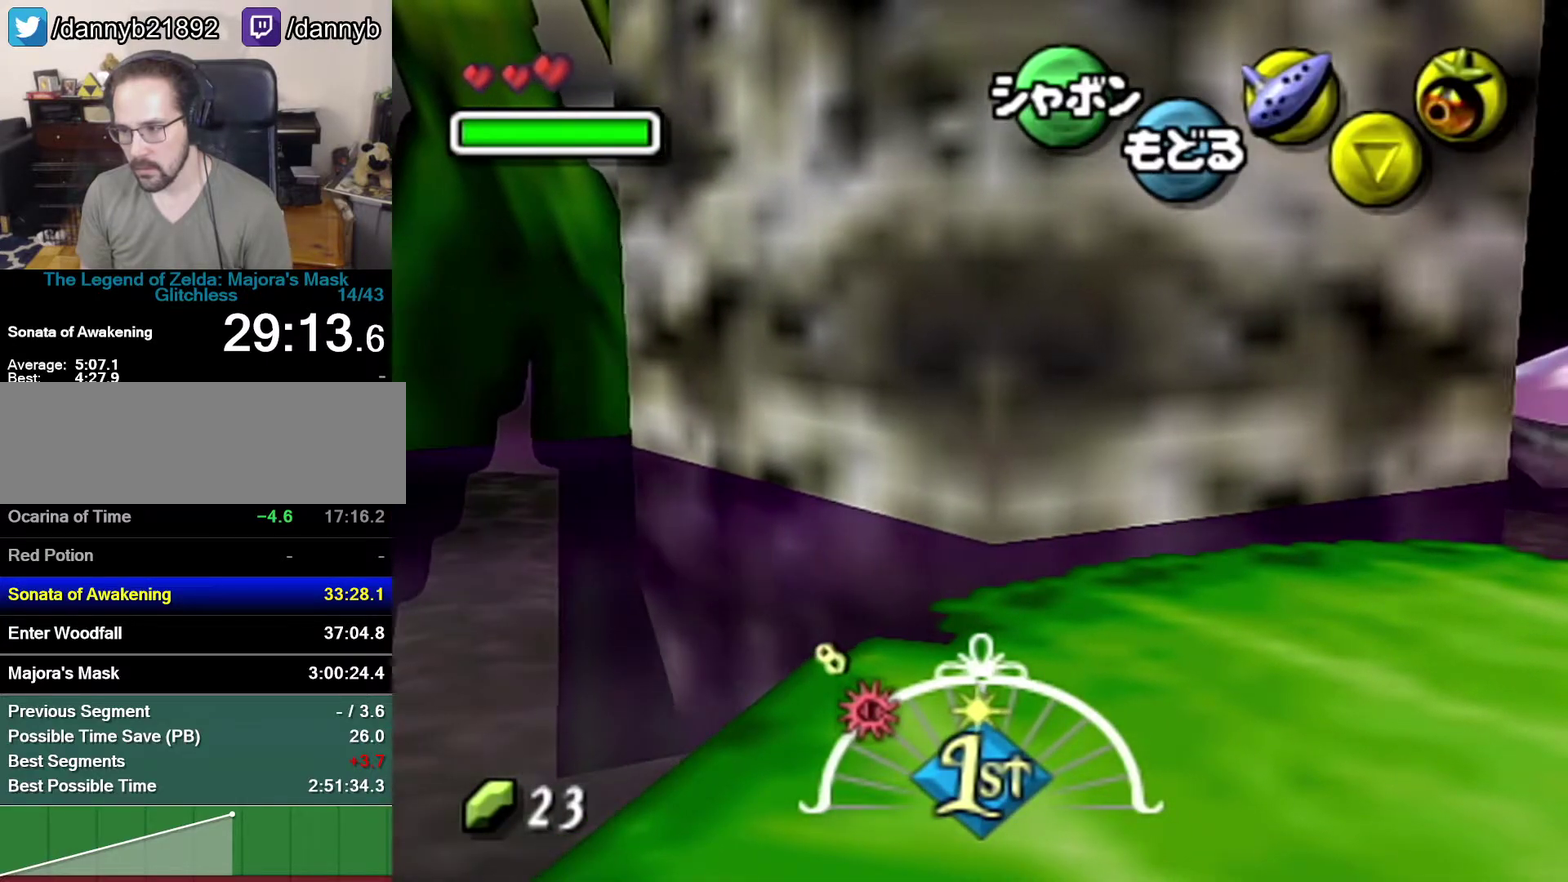
{"buttons": ["A"], "left_stick": "center", "events": [[500, "A", "down"]]}
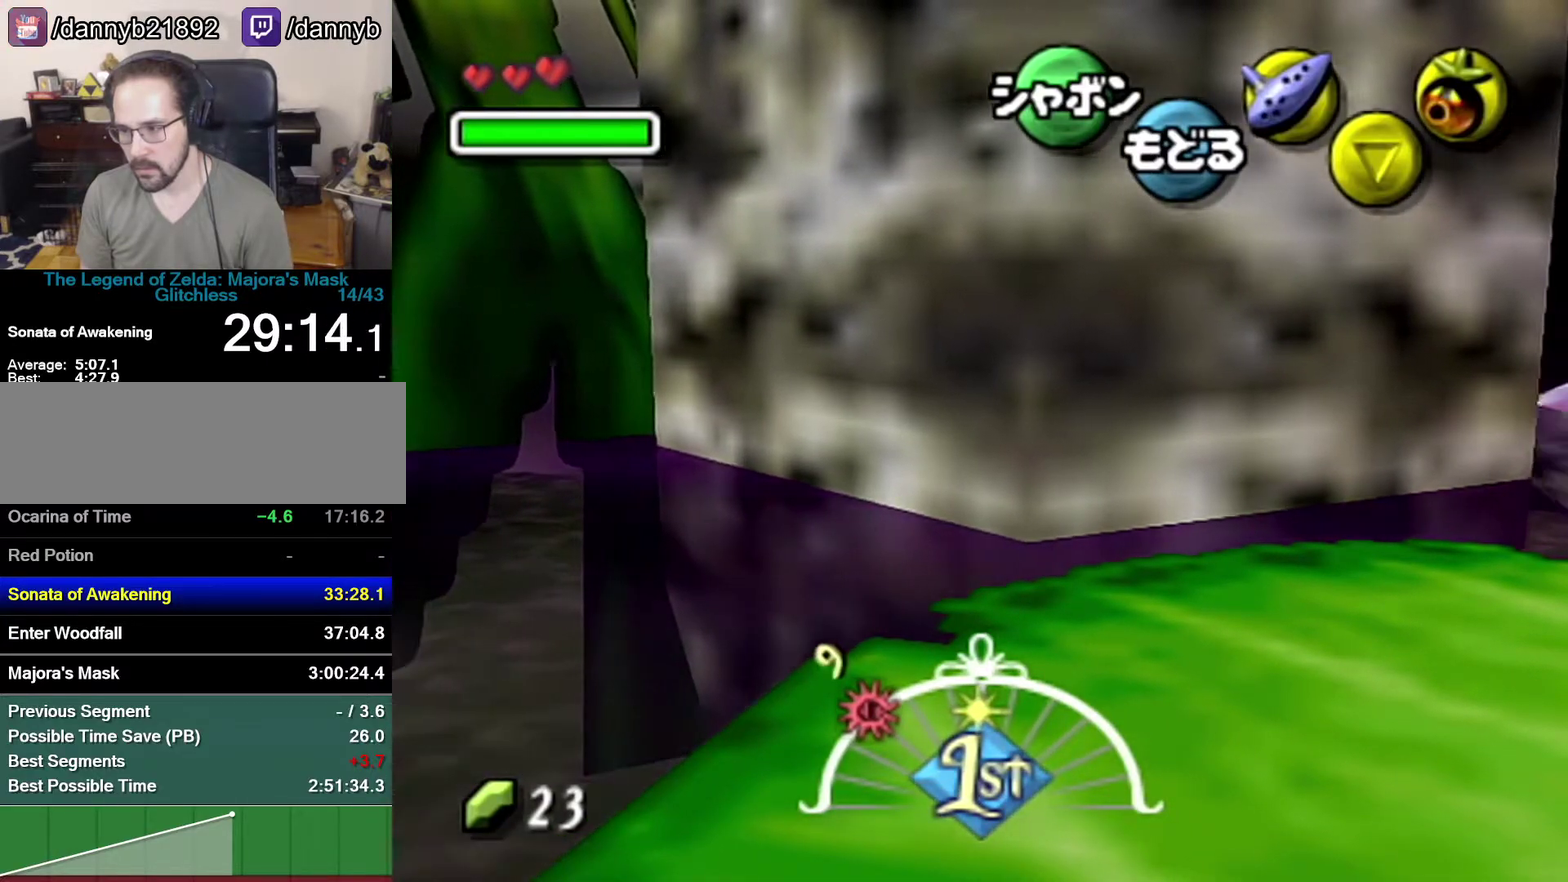
{"buttons": [], "left_stick": "center", "events": [[150, "A", "up"], [233, "C_RIGHT", "down"], [433, "C_RIGHT", "up"]]}
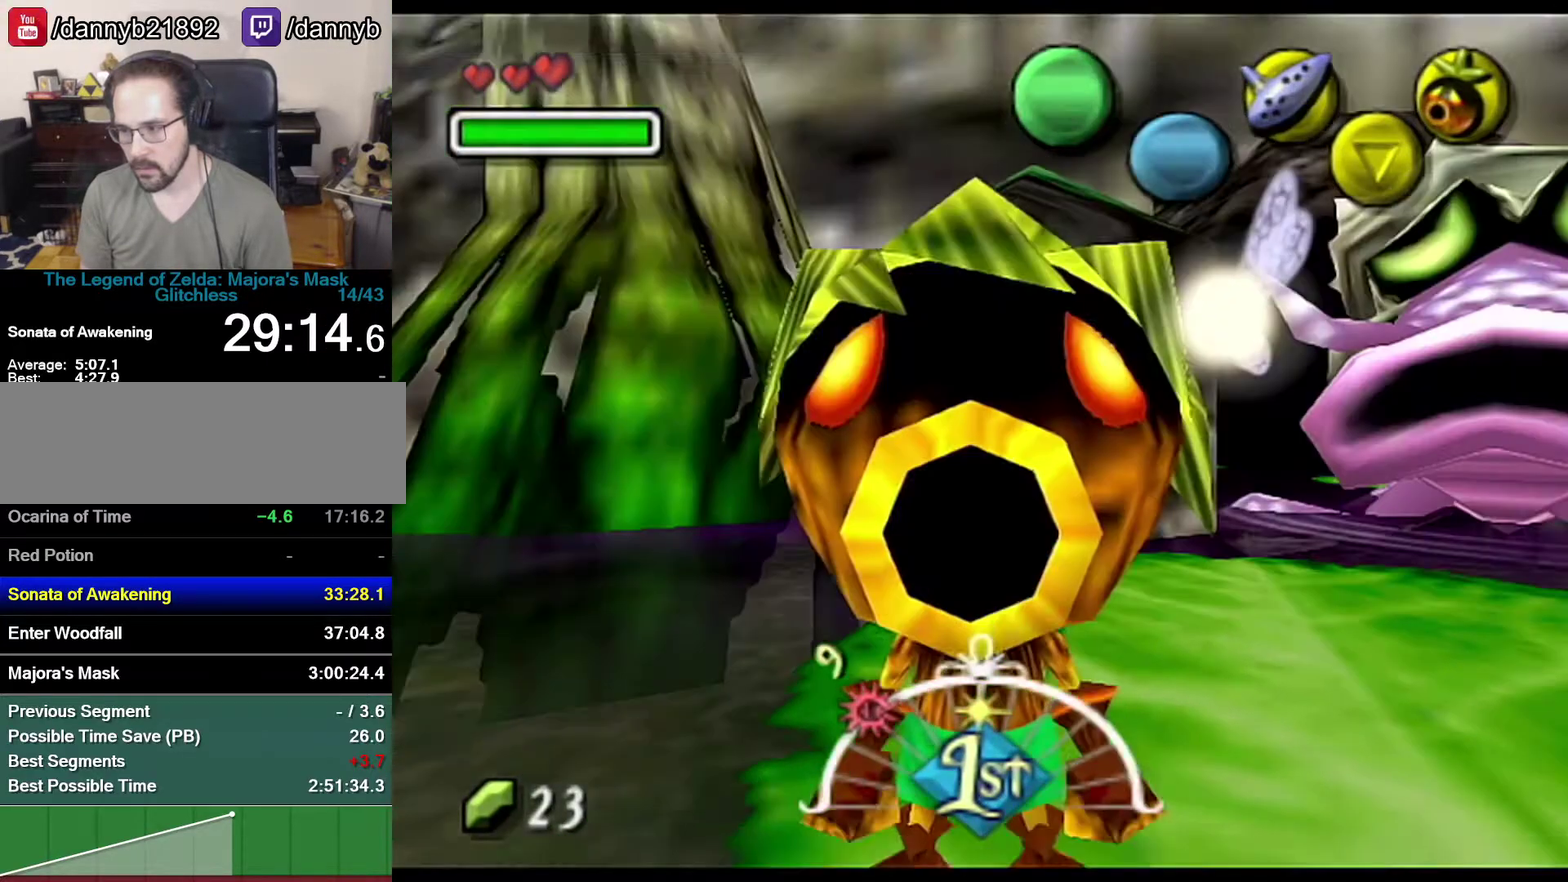
{"buttons": [], "left_stick": "up", "events": [[117, "A", "down"], [217, "A", "up"], [500, "left_stick", "up"]]}
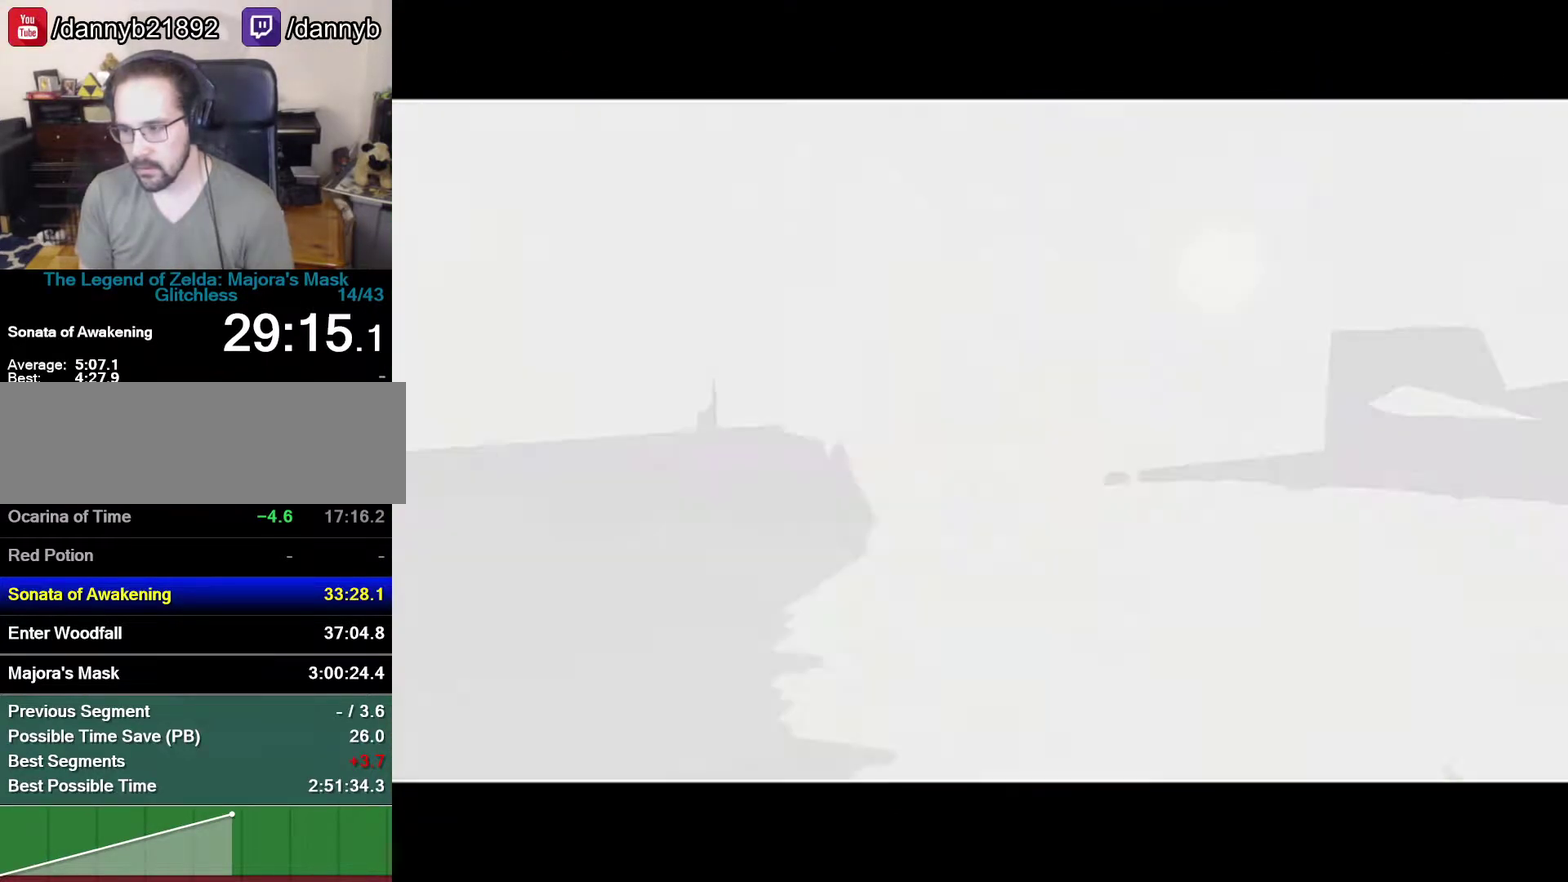
{"buttons": [], "left_stick": "up", "events": []}
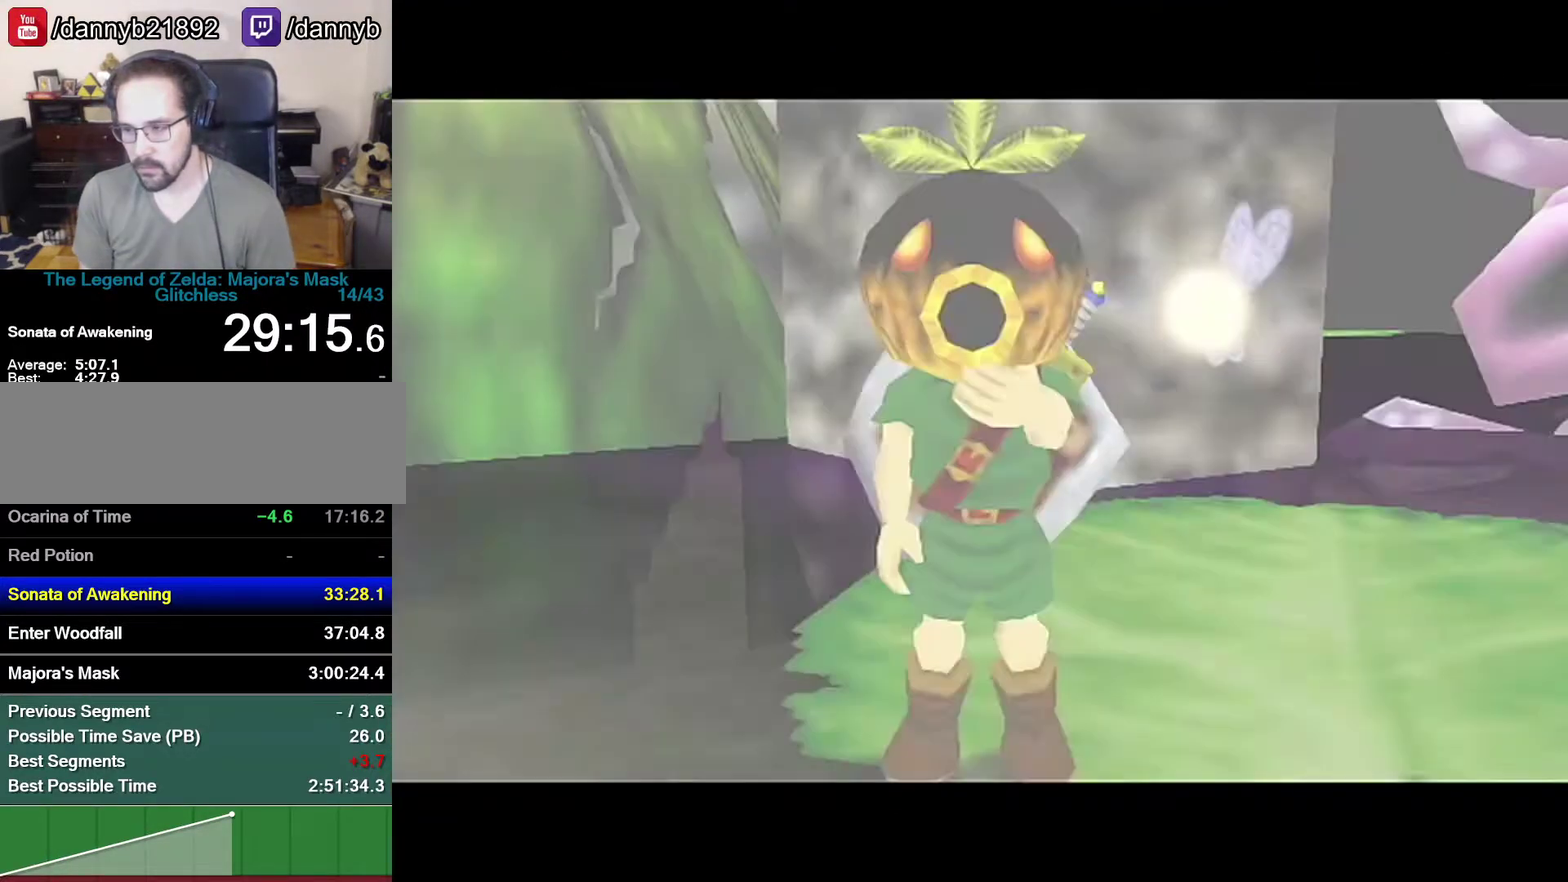
{"buttons": [], "left_stick": "up", "events": [[17, "START", "down"], [283, "START", "up"]]}
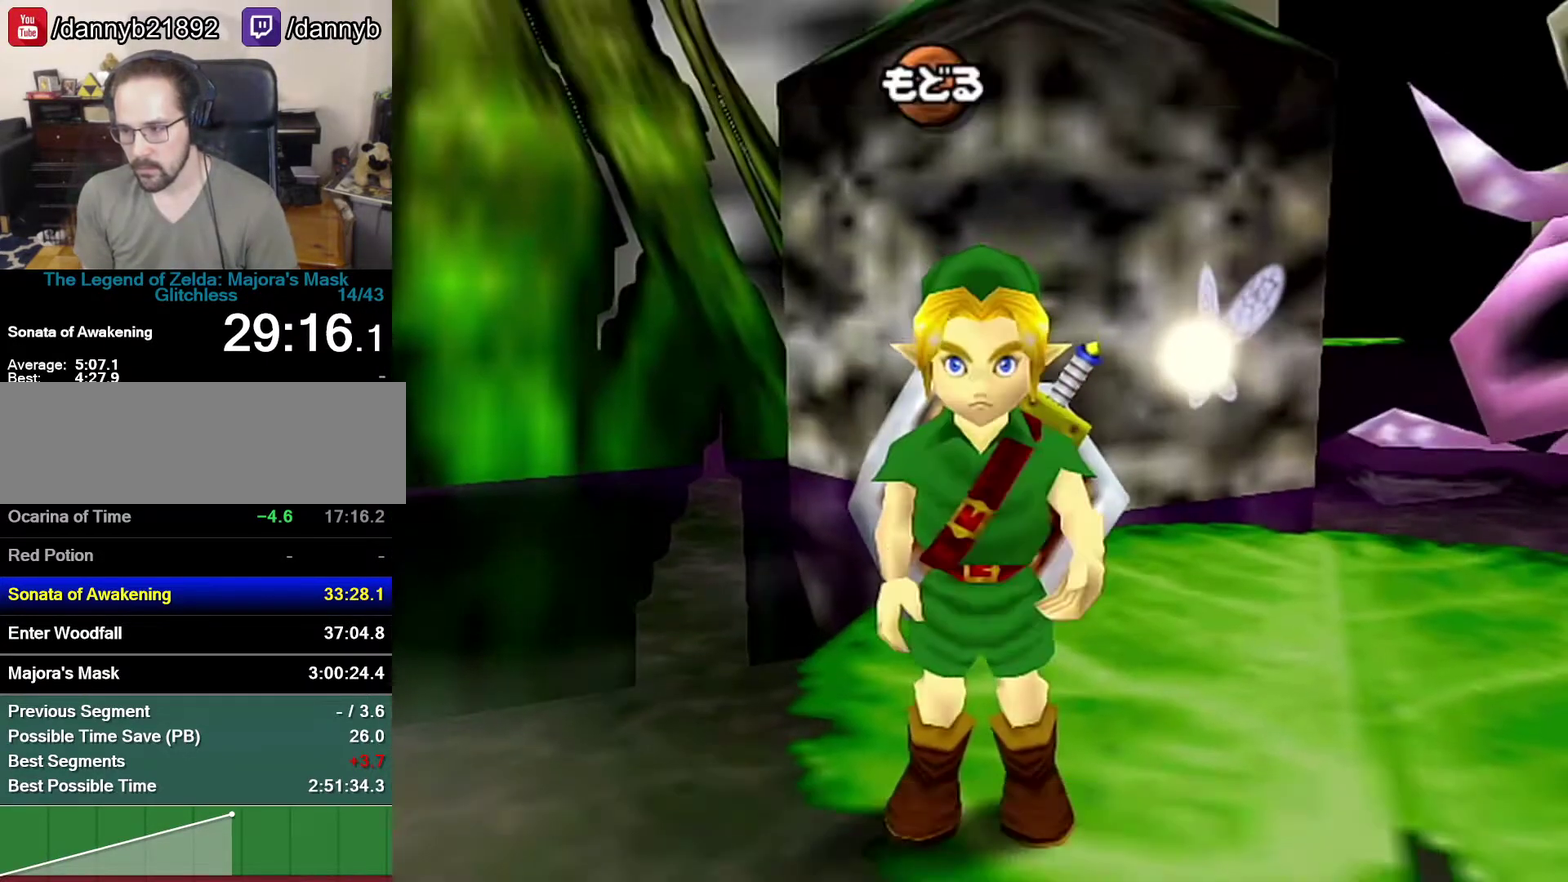
{"buttons": [], "left_stick": "up", "events": []}
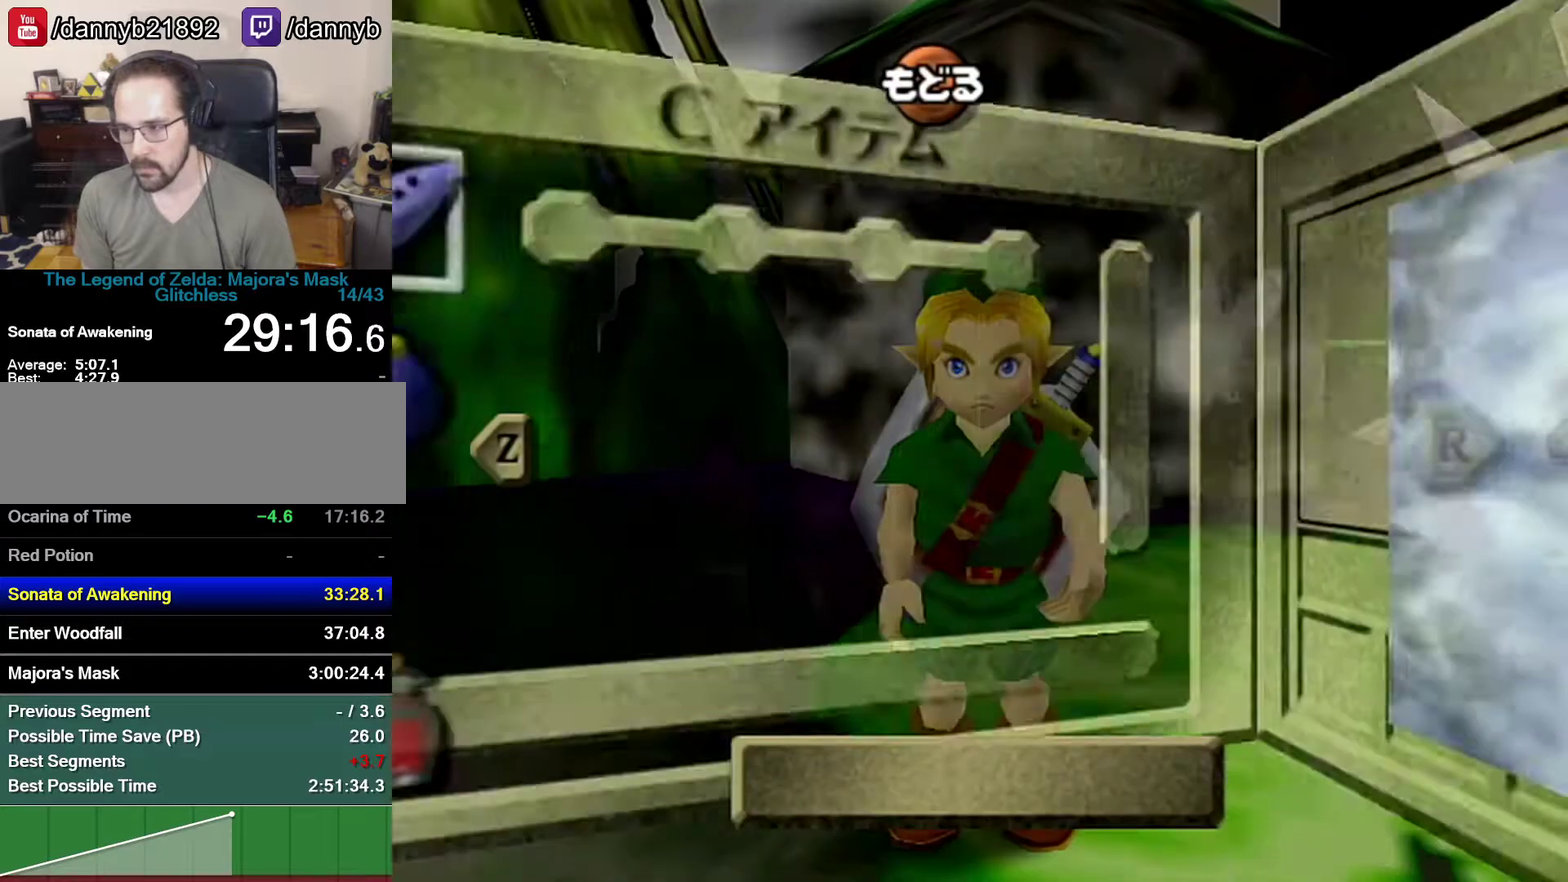
{"buttons": [], "left_stick": "up", "events": [[117, "START", "down"], [217, "START", "up"]]}
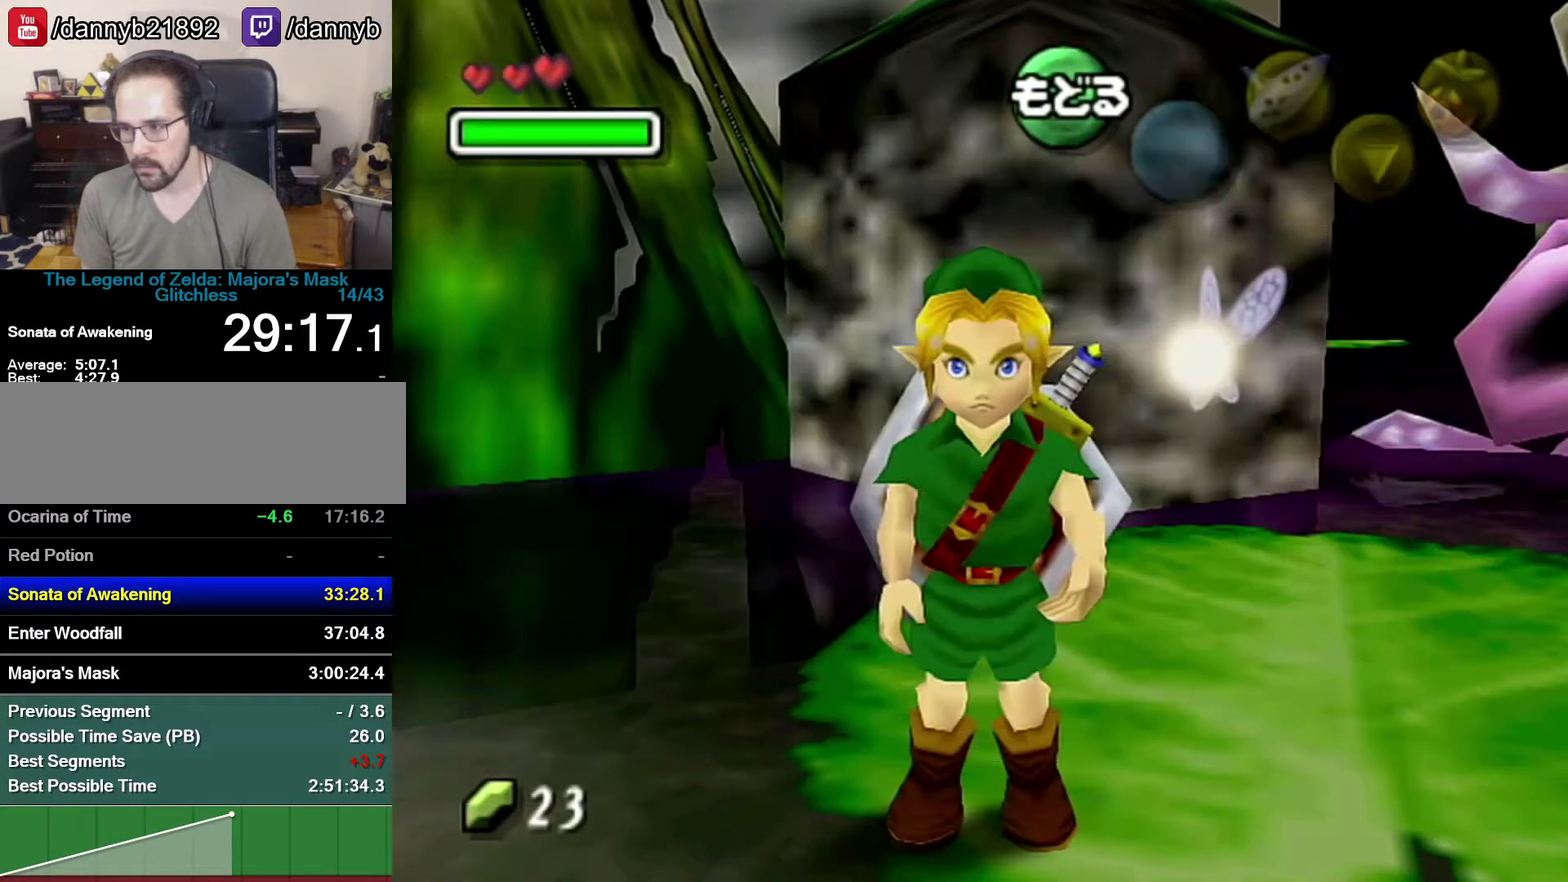
{"buttons": [], "left_stick": "up", "events": [[150, "START", "down"], [250, "START", "up"]]}
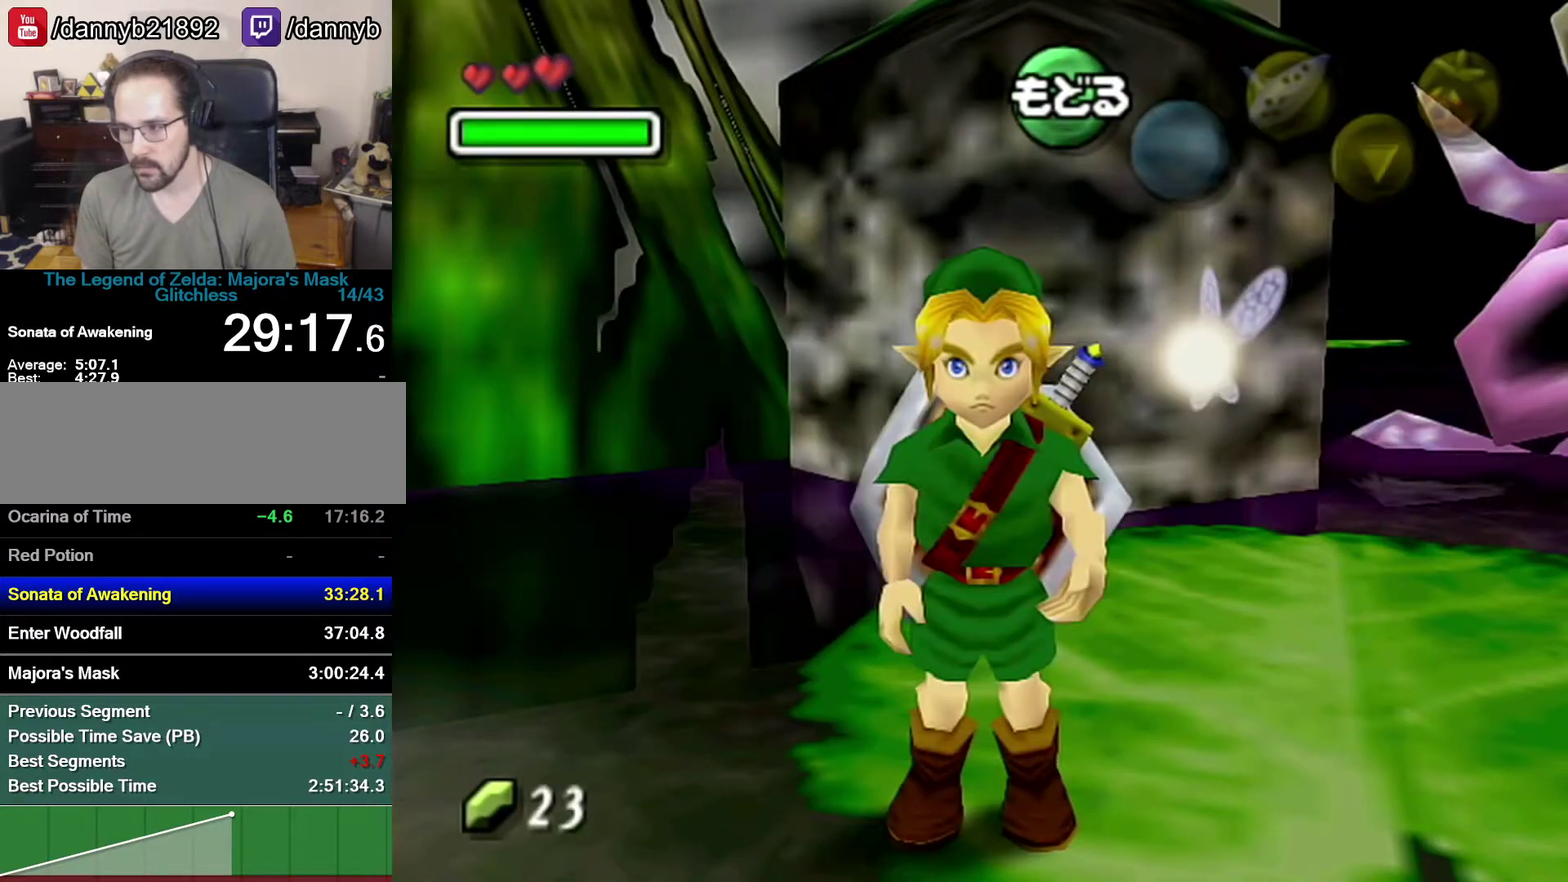
{"buttons": [], "left_stick": "center", "events": [[400, "left_stick", "center"]]}
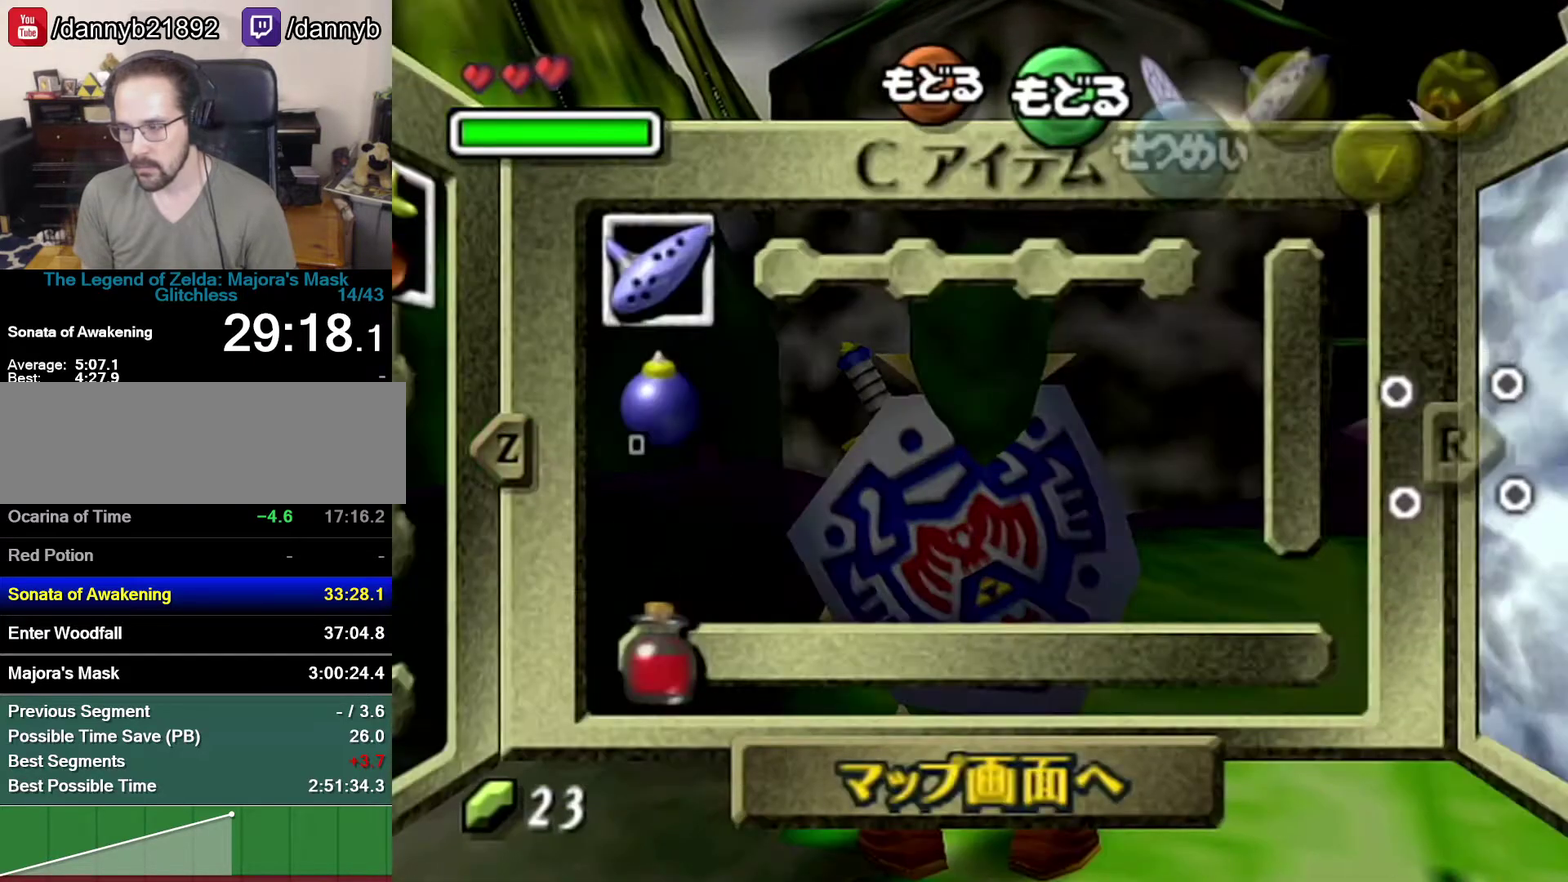
{"buttons": [], "left_stick": "center", "events": [[217, "left_stick", "left"], [333, "left_stick", "down-left"], [467, "left_stick", "center"]]}
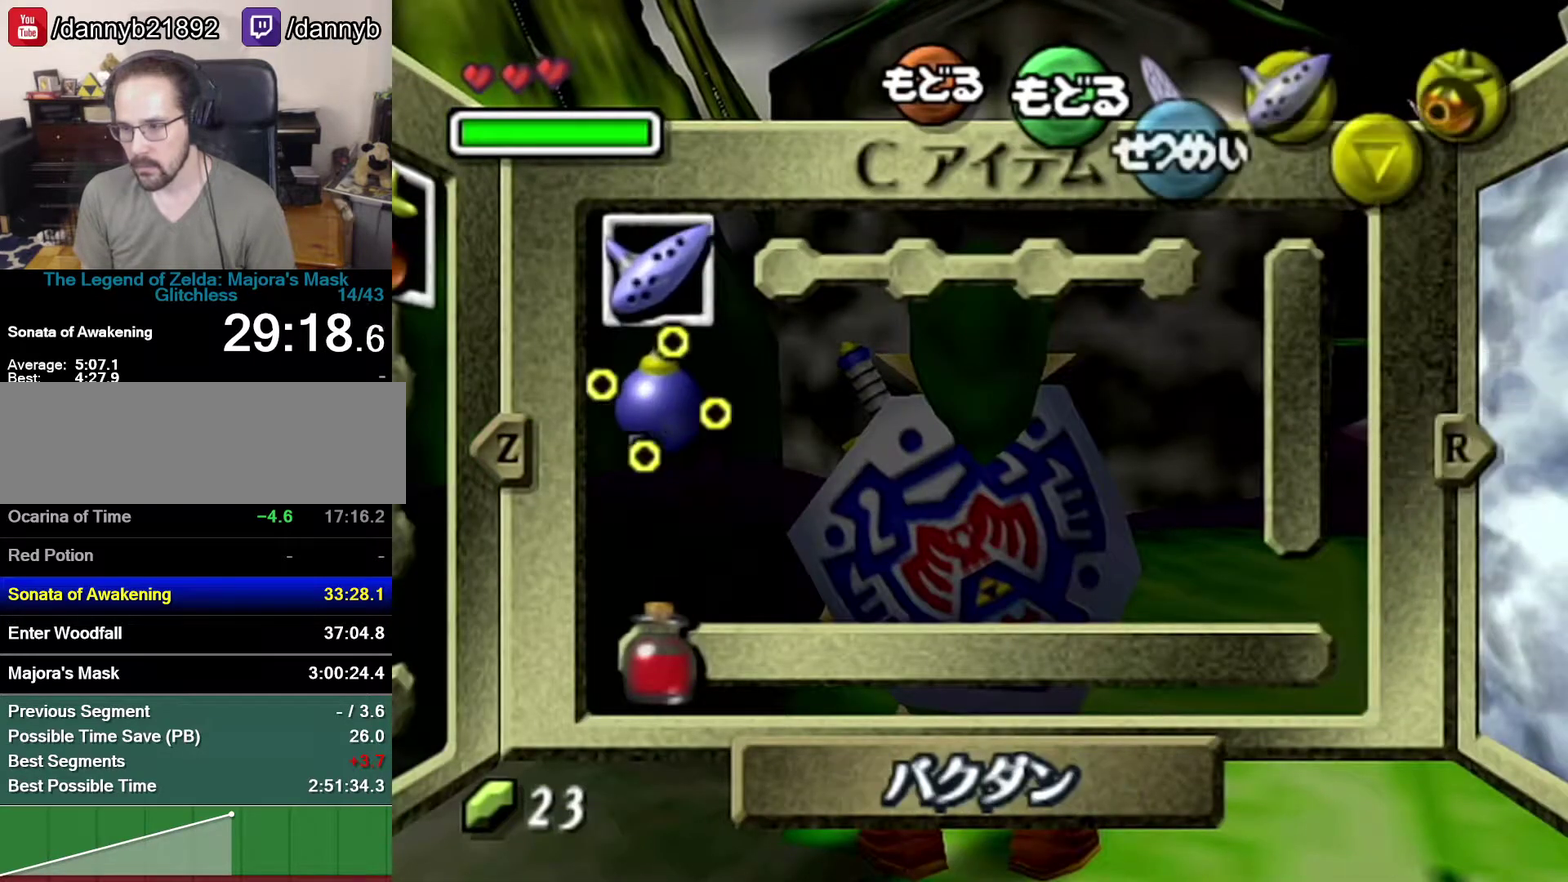
{"buttons": [], "left_stick": "down", "events": [[150, "left_stick", "down"], [400, "C_DOWN", "down"], [483, "C_DOWN", "up"]]}
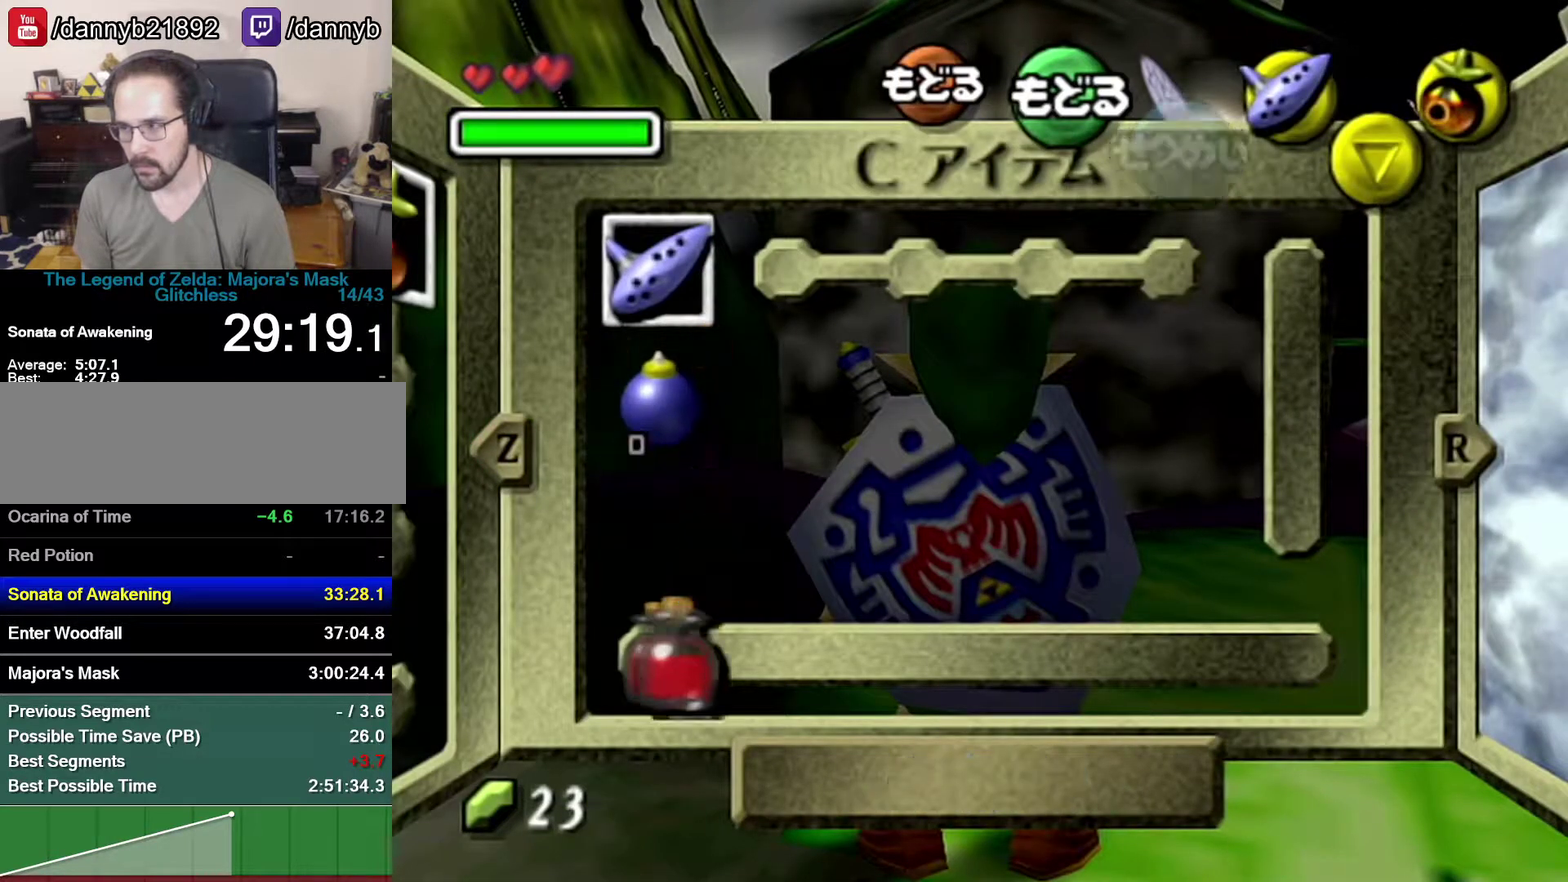
{"buttons": [], "left_stick": "up", "events": [[83, "left_stick", "center"], [367, "START", "down"], [467, "START", "up"], [467, "left_stick", "up"]]}
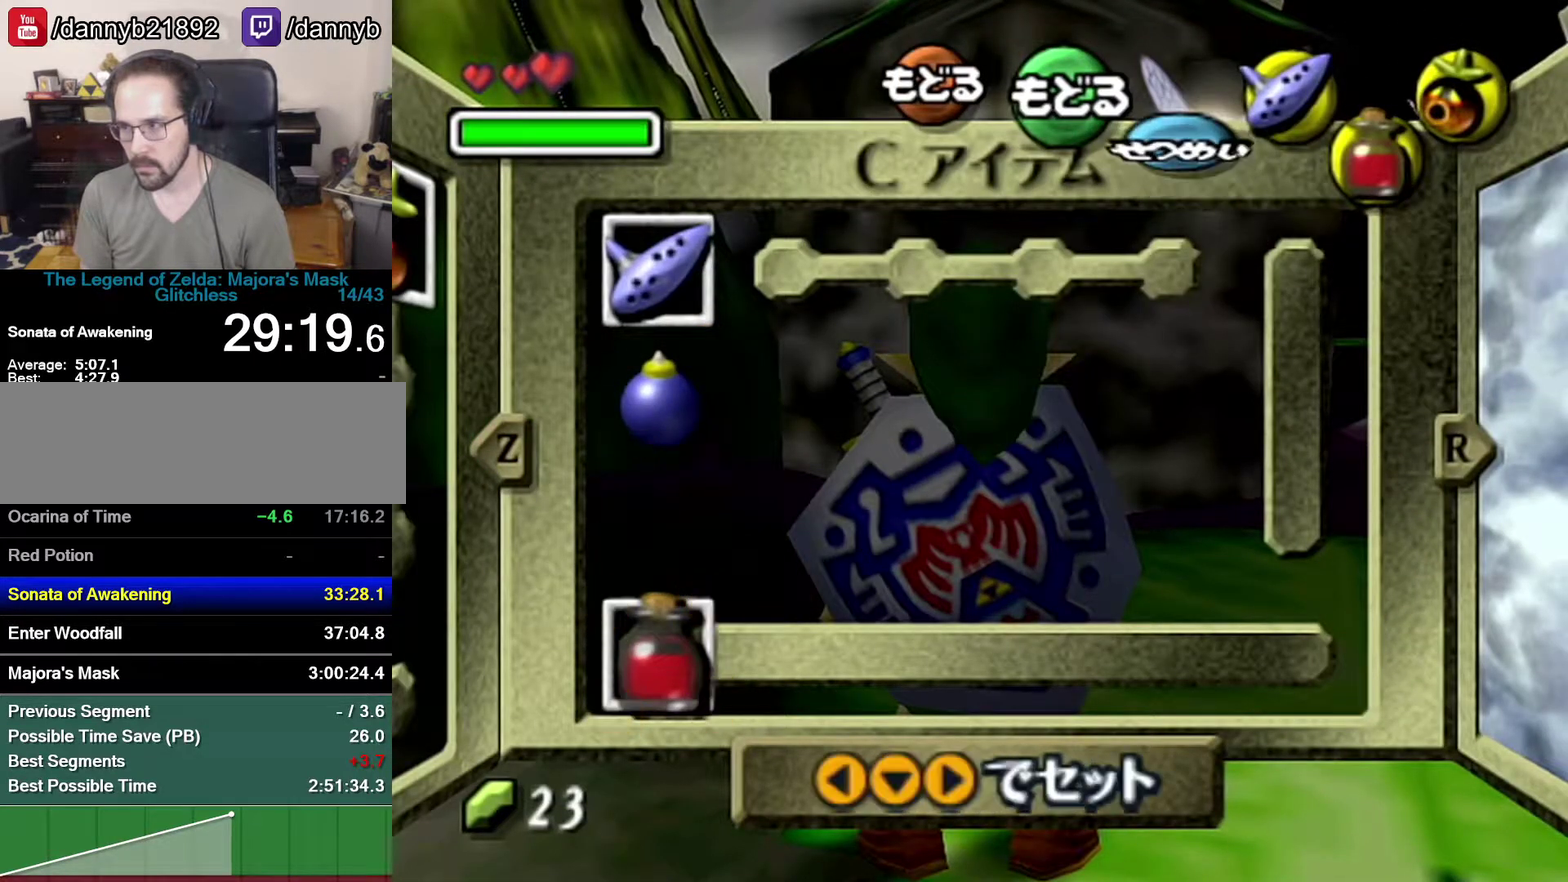
{"buttons": [], "left_stick": "up", "events": [[300, "A", "down"], [367, "A", "up"]]}
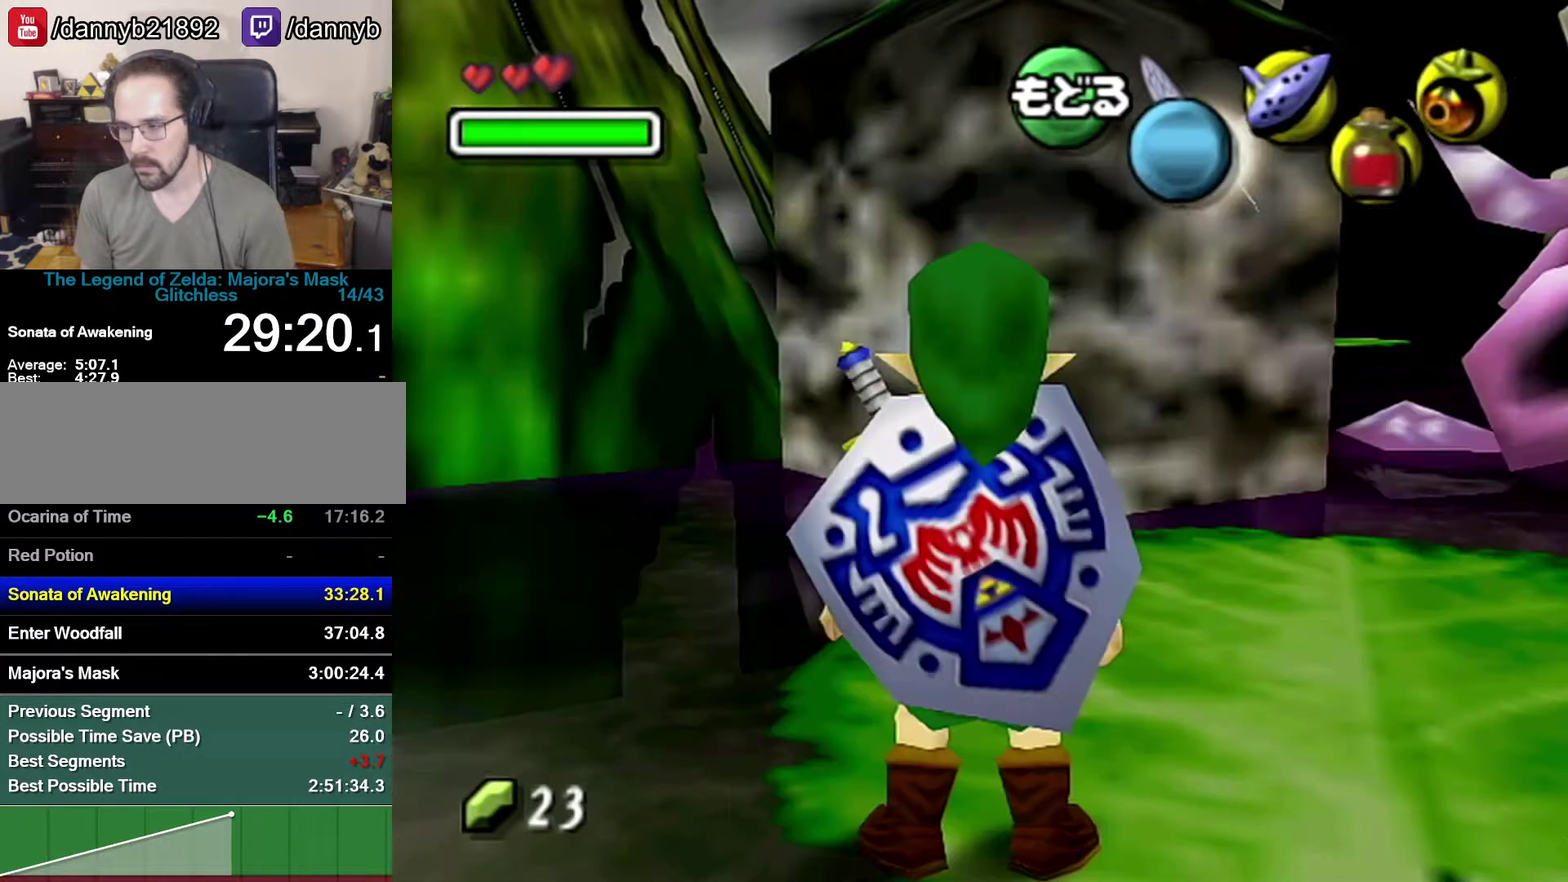
{"buttons": [], "left_stick": "center", "events": [[367, "left_stick", "center"]]}
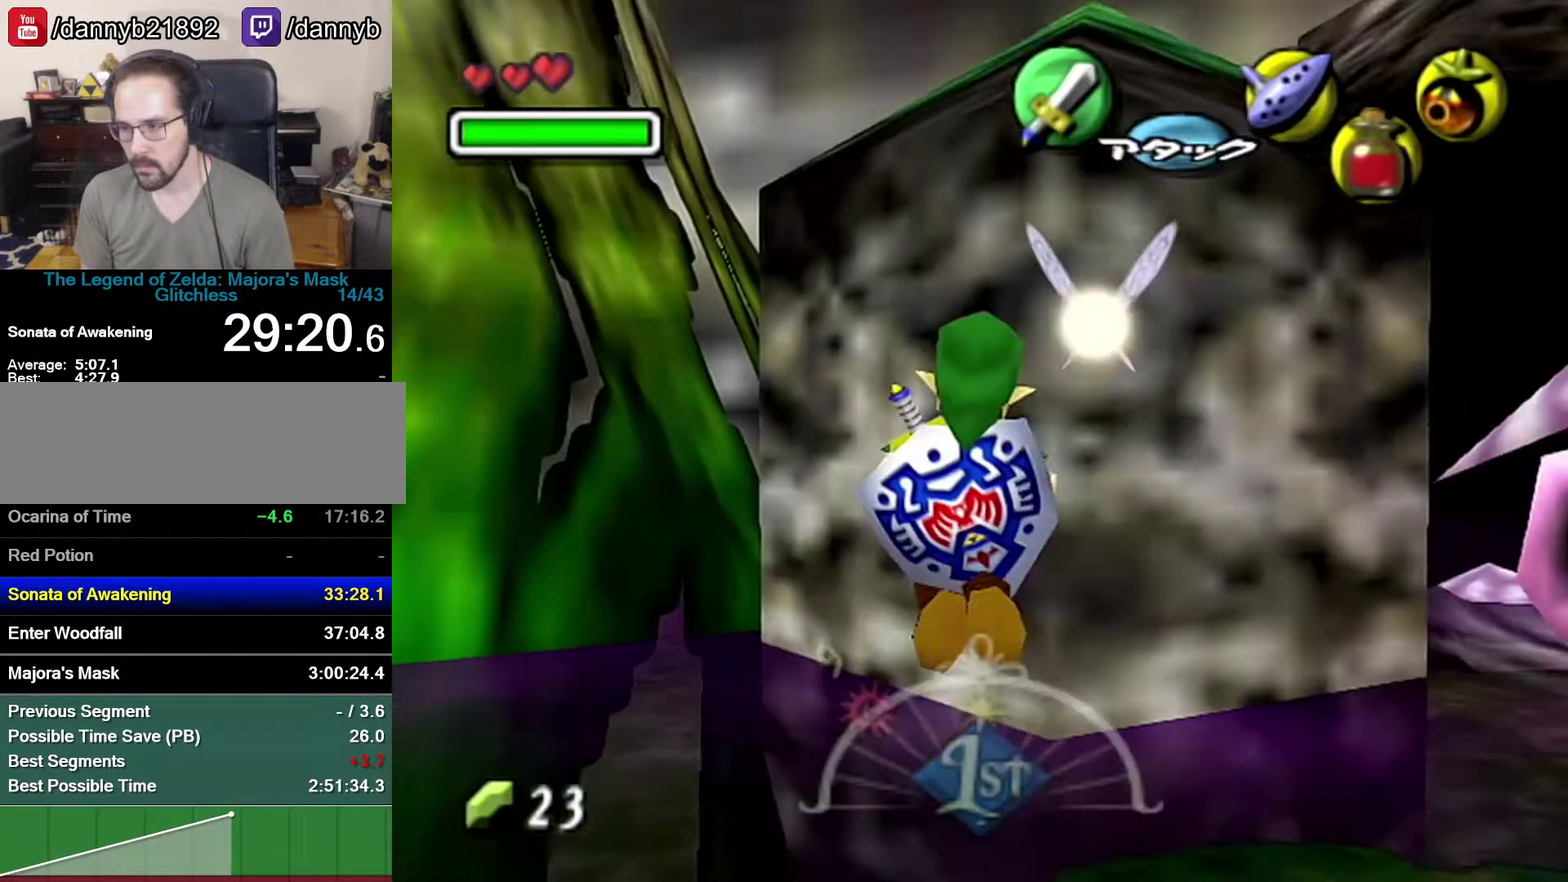
{"buttons": [], "left_stick": "center", "events": []}
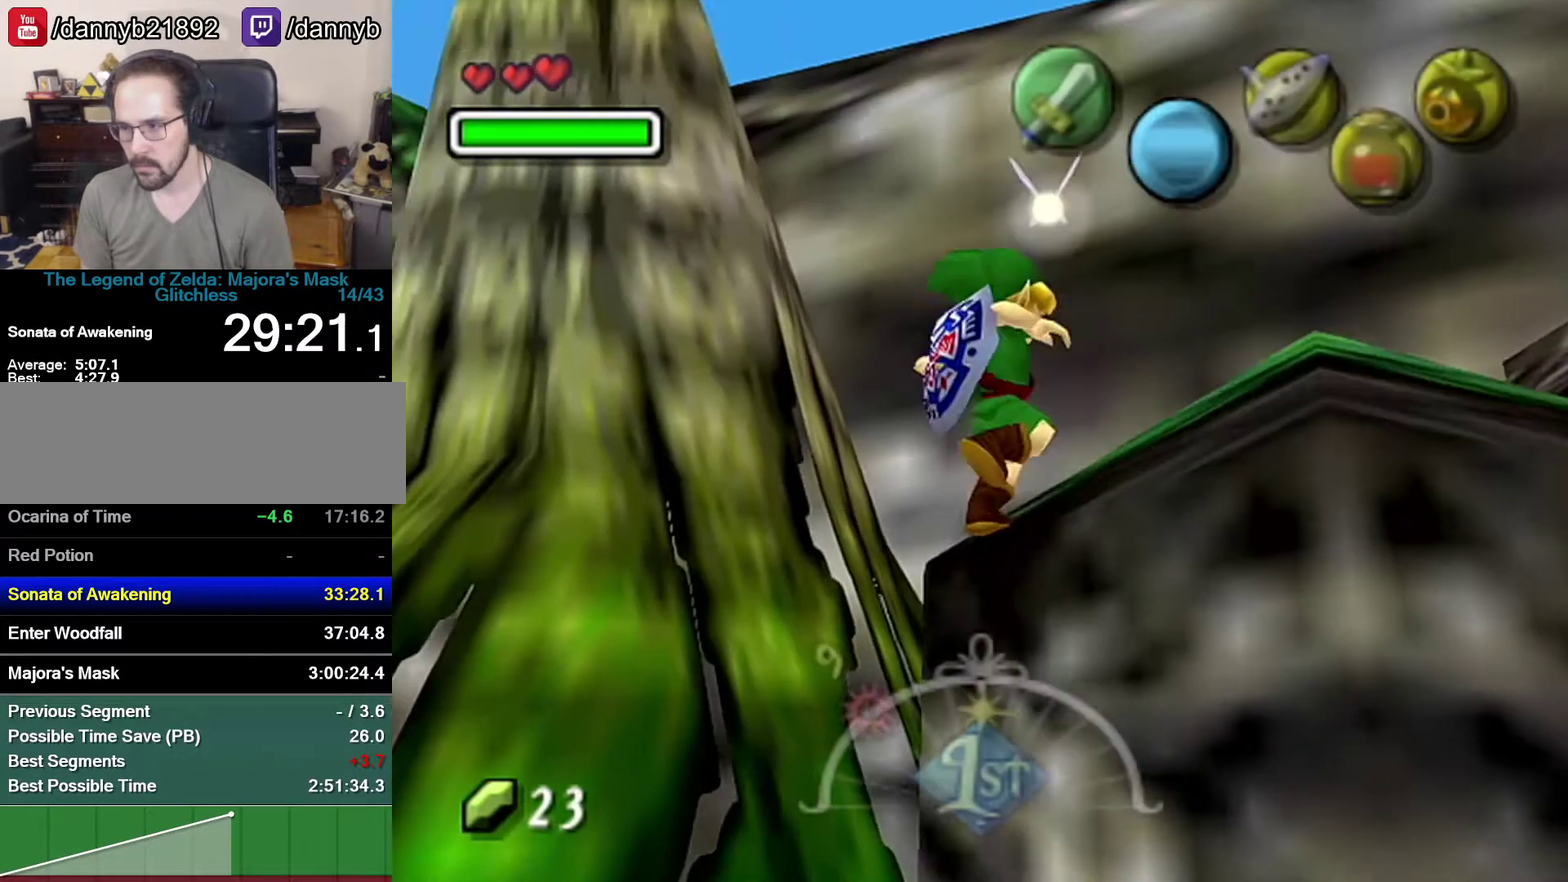
{"buttons": [], "left_stick": "center", "events": [[83, "C_RIGHT", "down"], [183, "C_RIGHT", "up"]]}
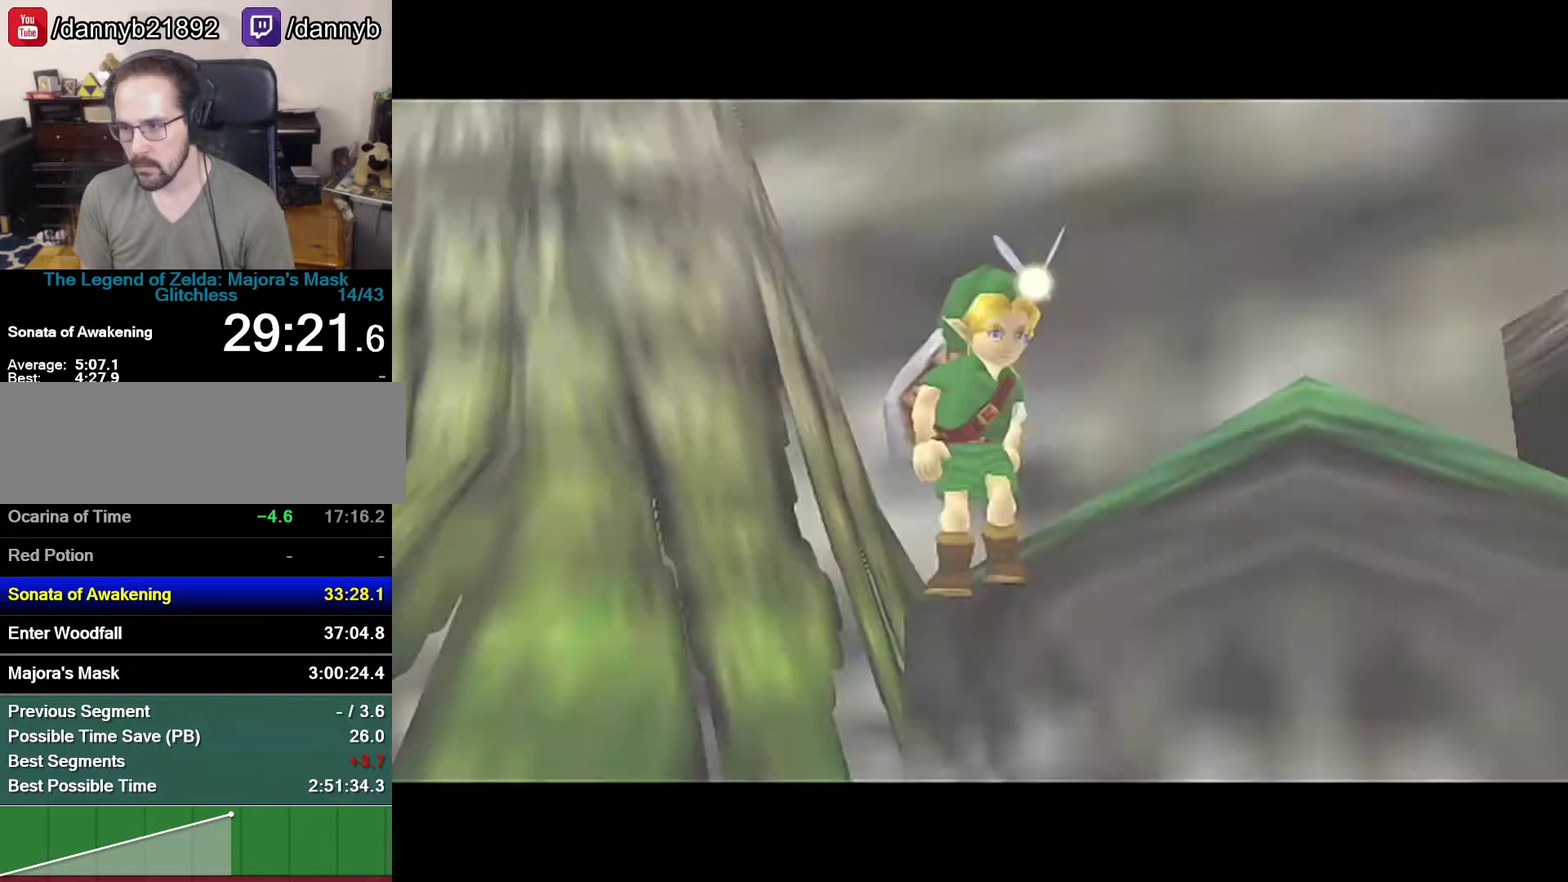
{"buttons": [], "left_stick": "down", "events": [[17, "A", "down"], [117, "A", "up"], [250, "left_stick", "down"]]}
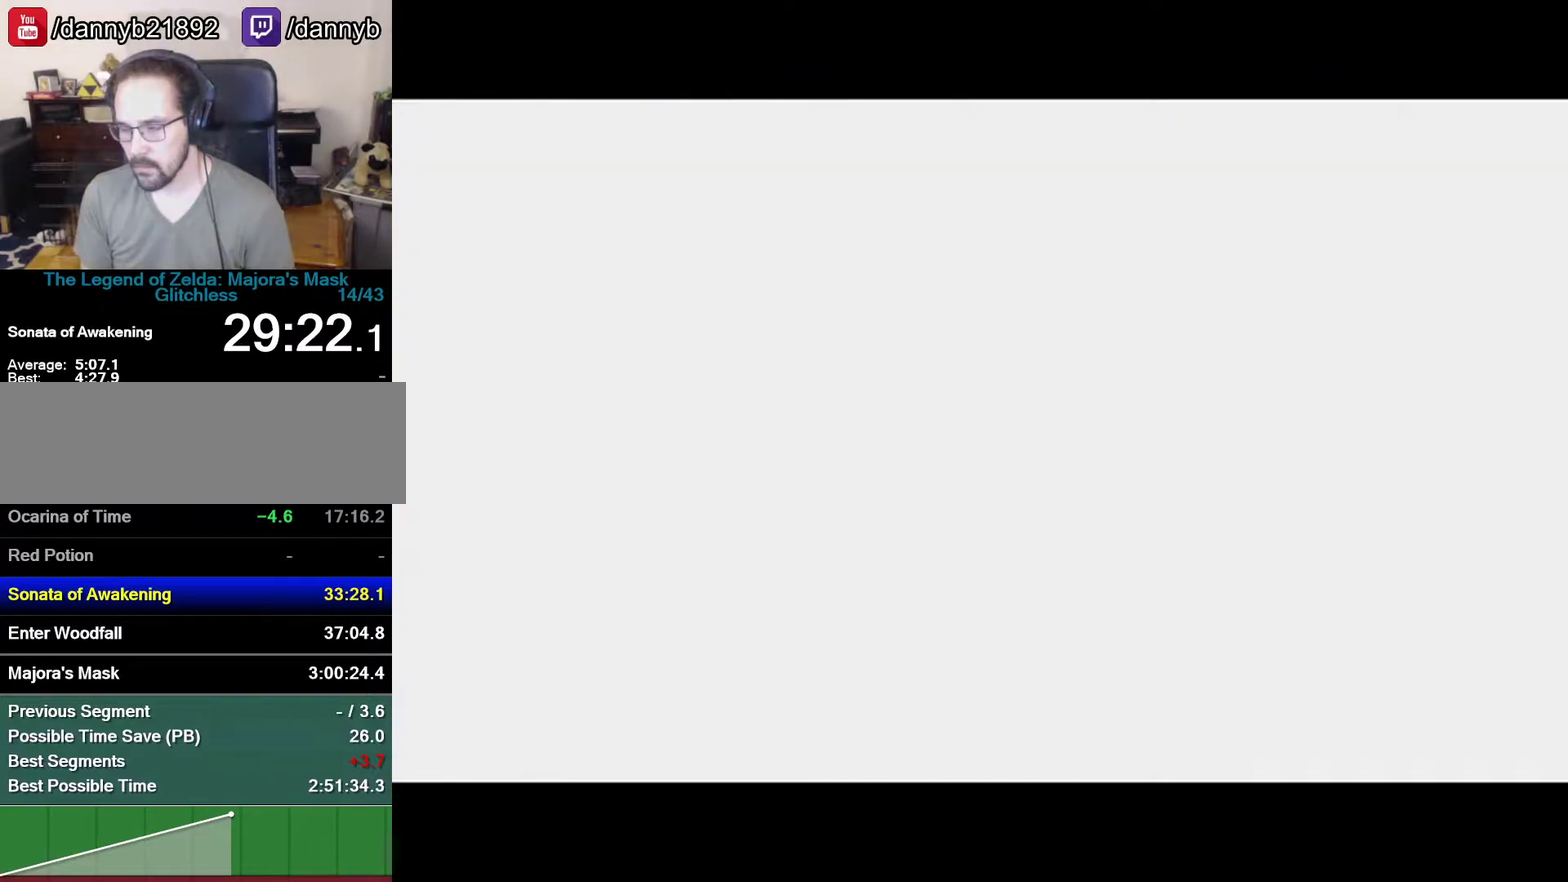
{"buttons": [], "left_stick": "down", "events": []}
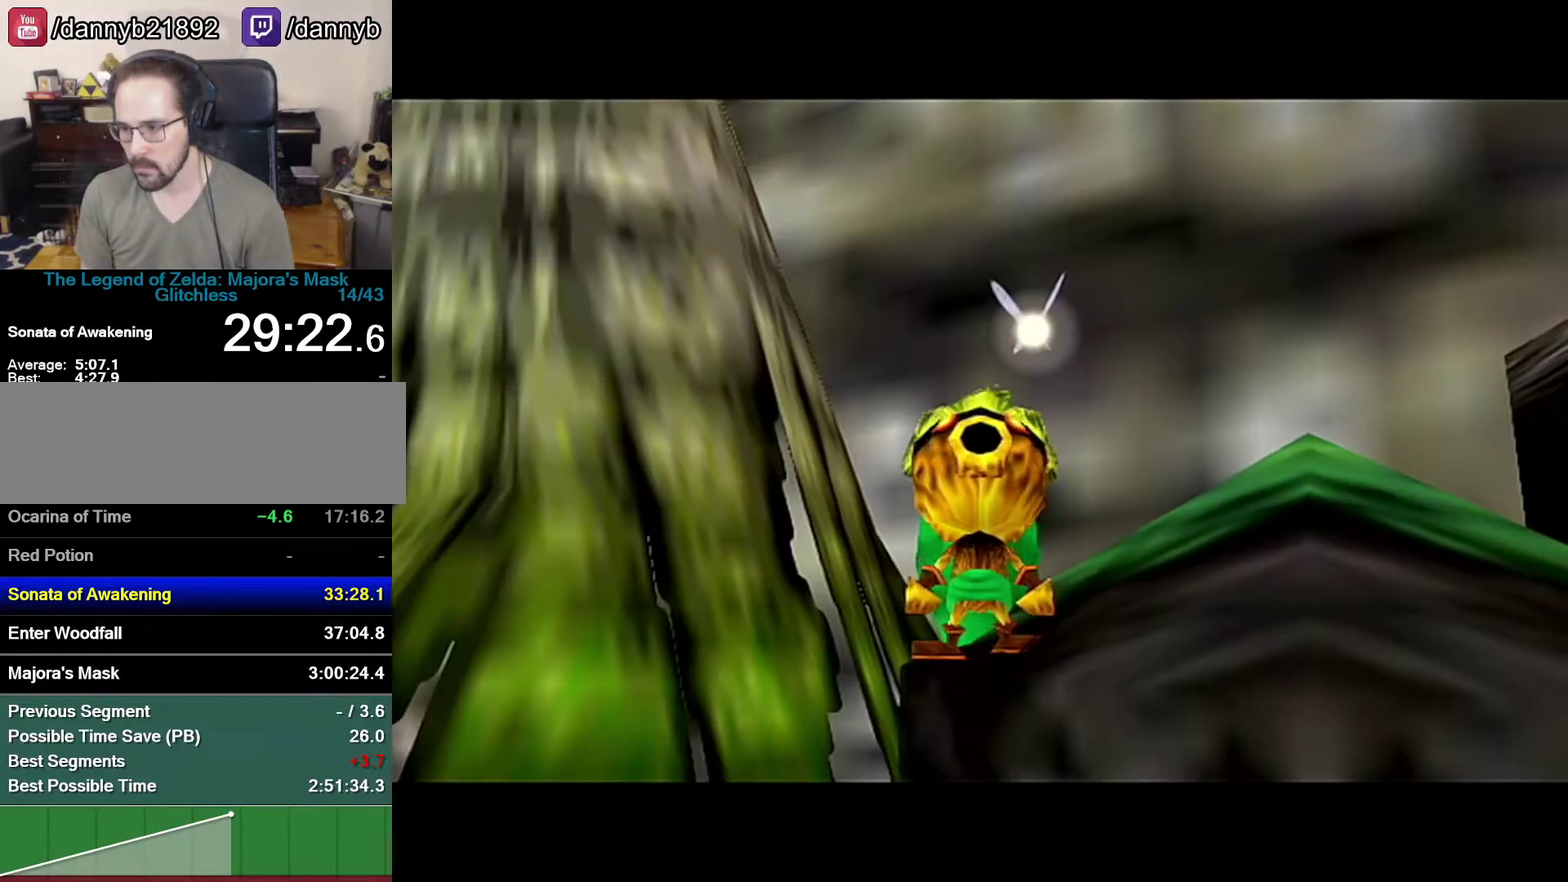
{"buttons": [], "left_stick": "down", "events": []}
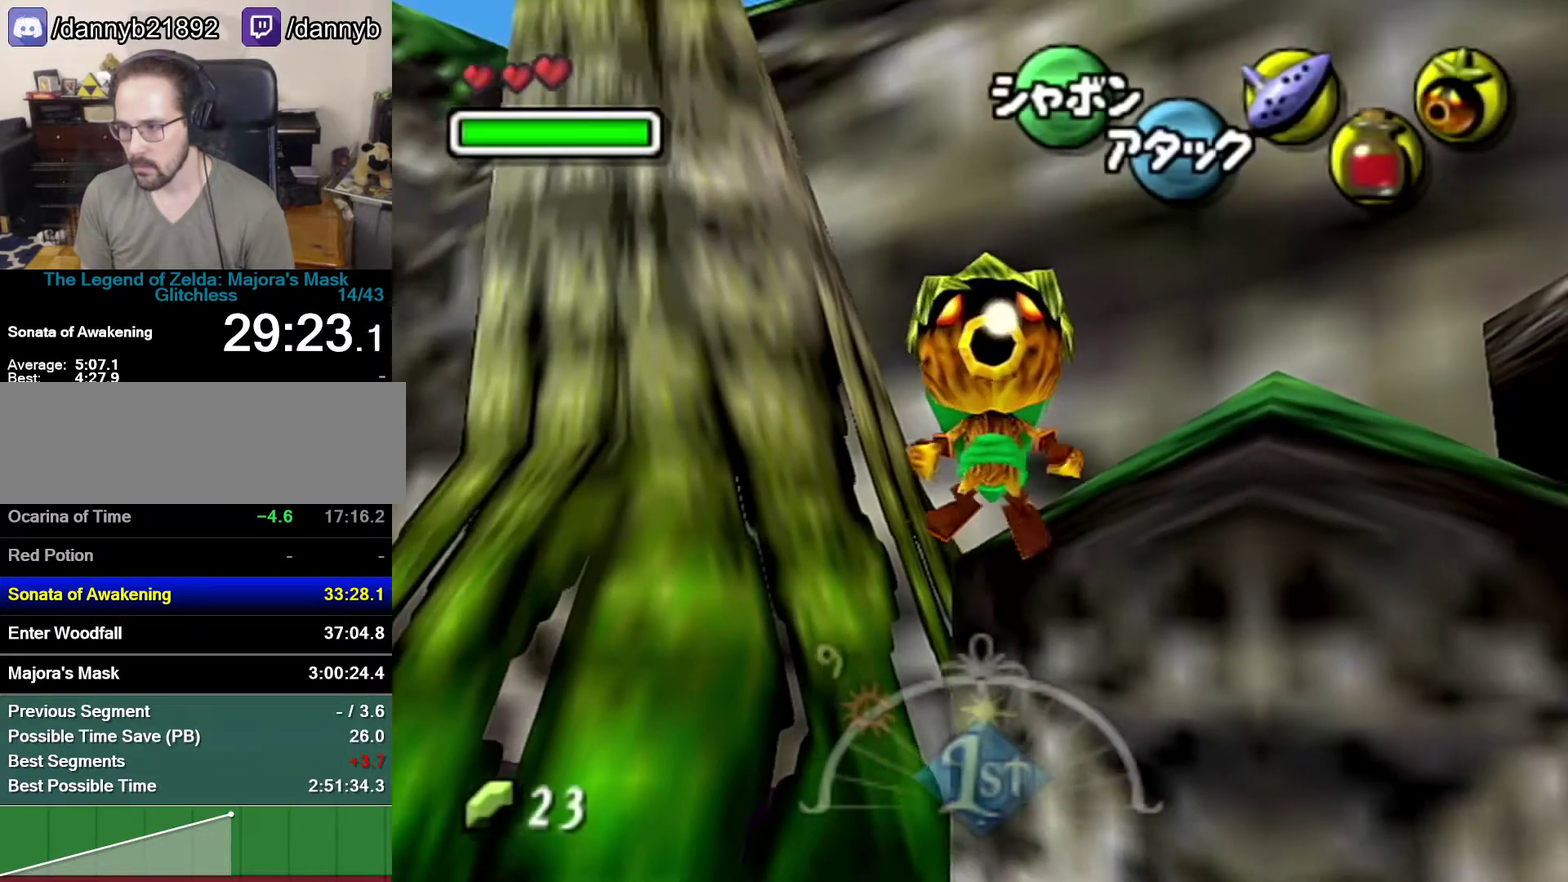
{"buttons": [], "left_stick": "down", "events": []}
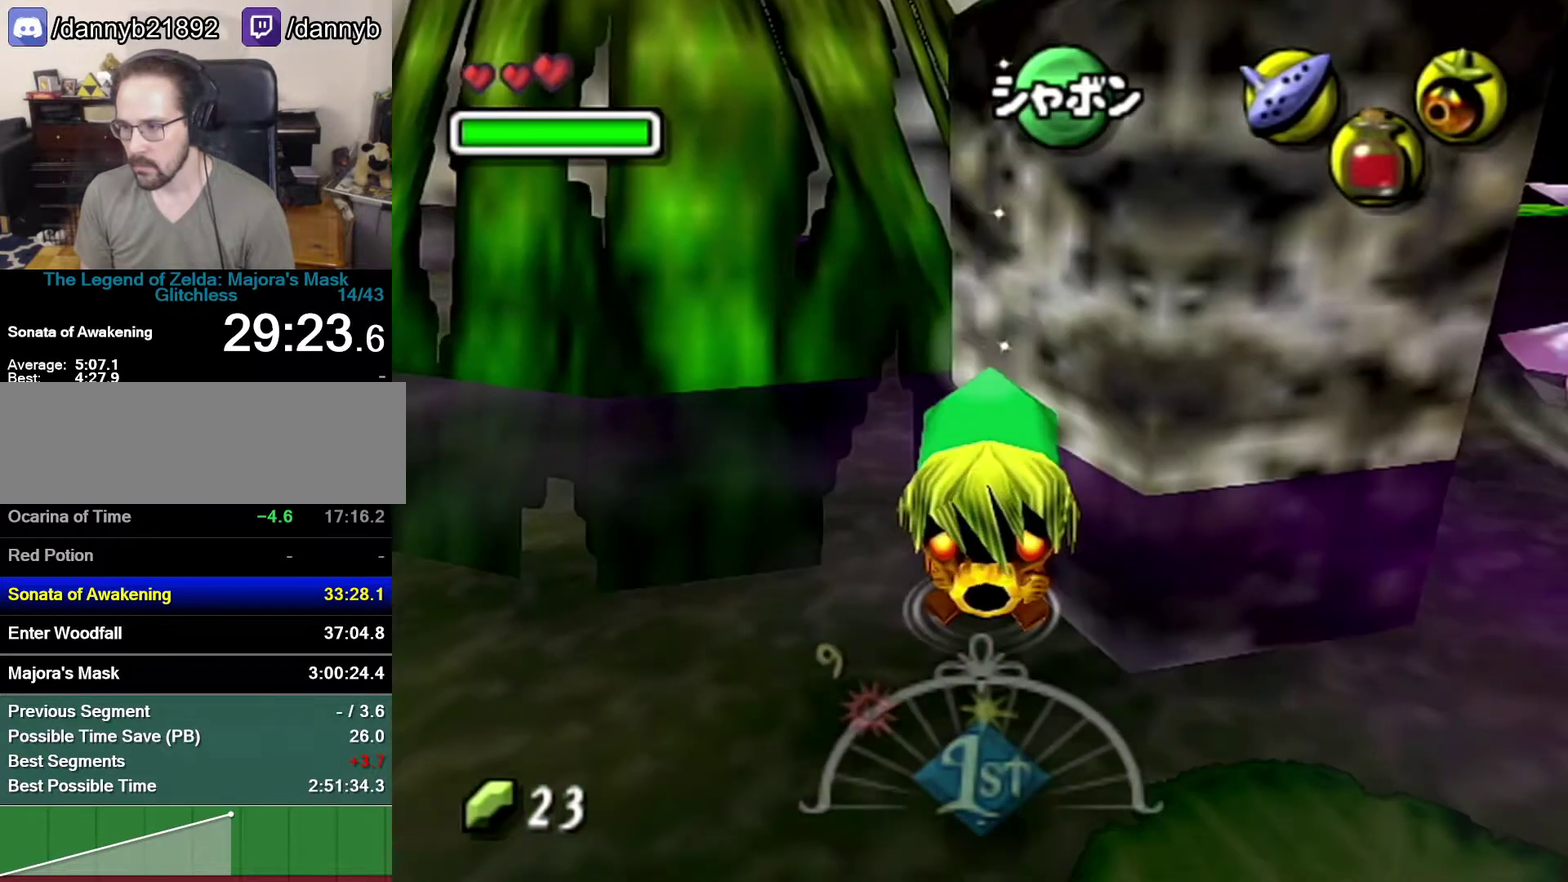
{"buttons": [], "left_stick": "down", "events": []}
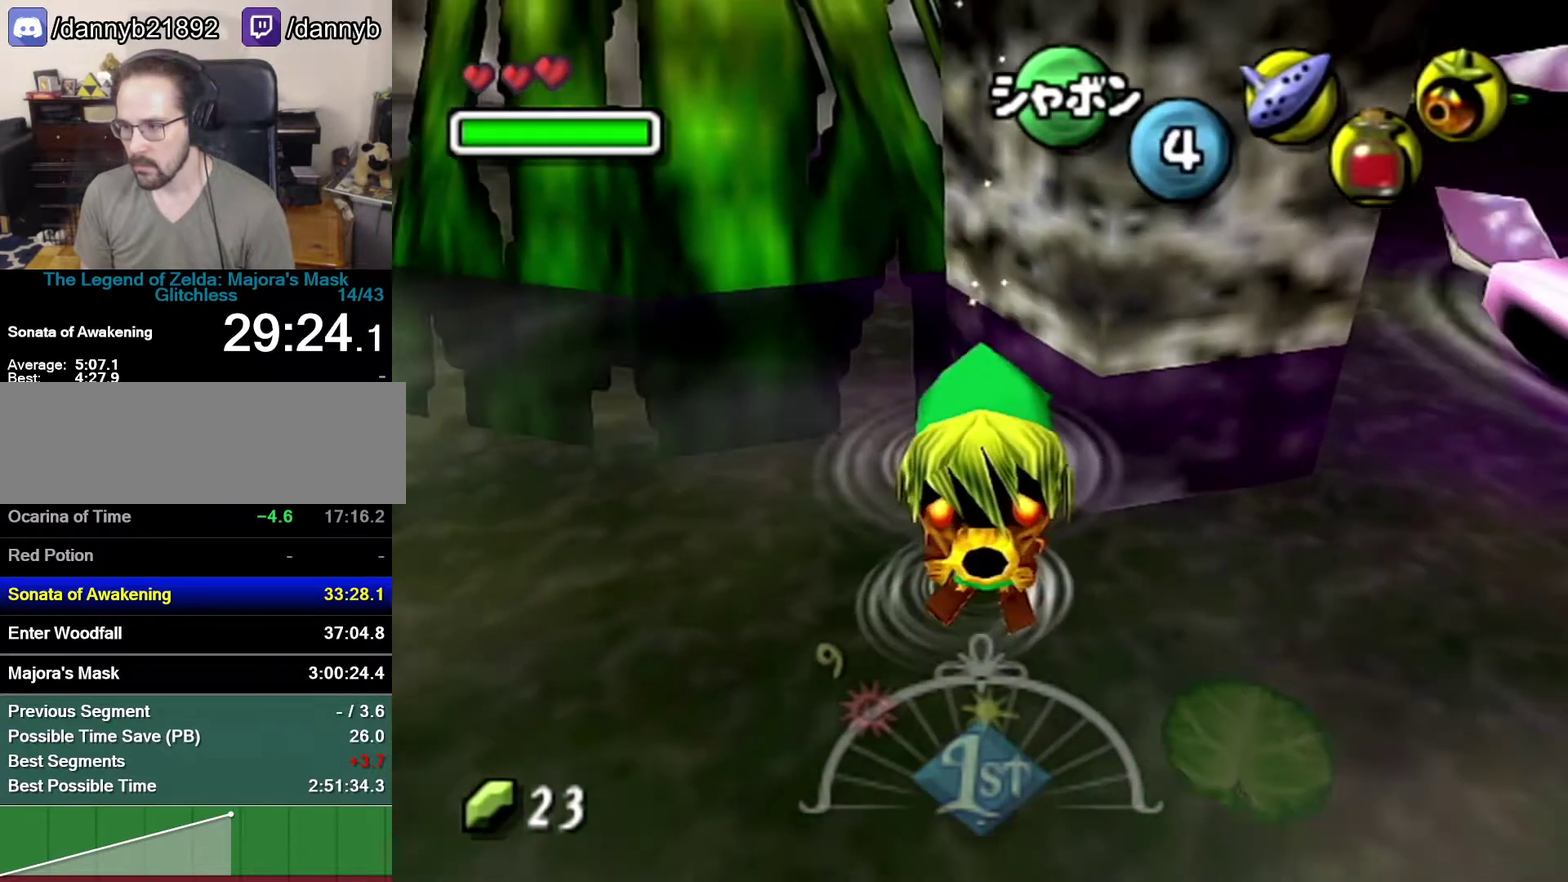
{"buttons": [], "left_stick": "down-right", "events": [[117, "left_stick", "down-right"]]}
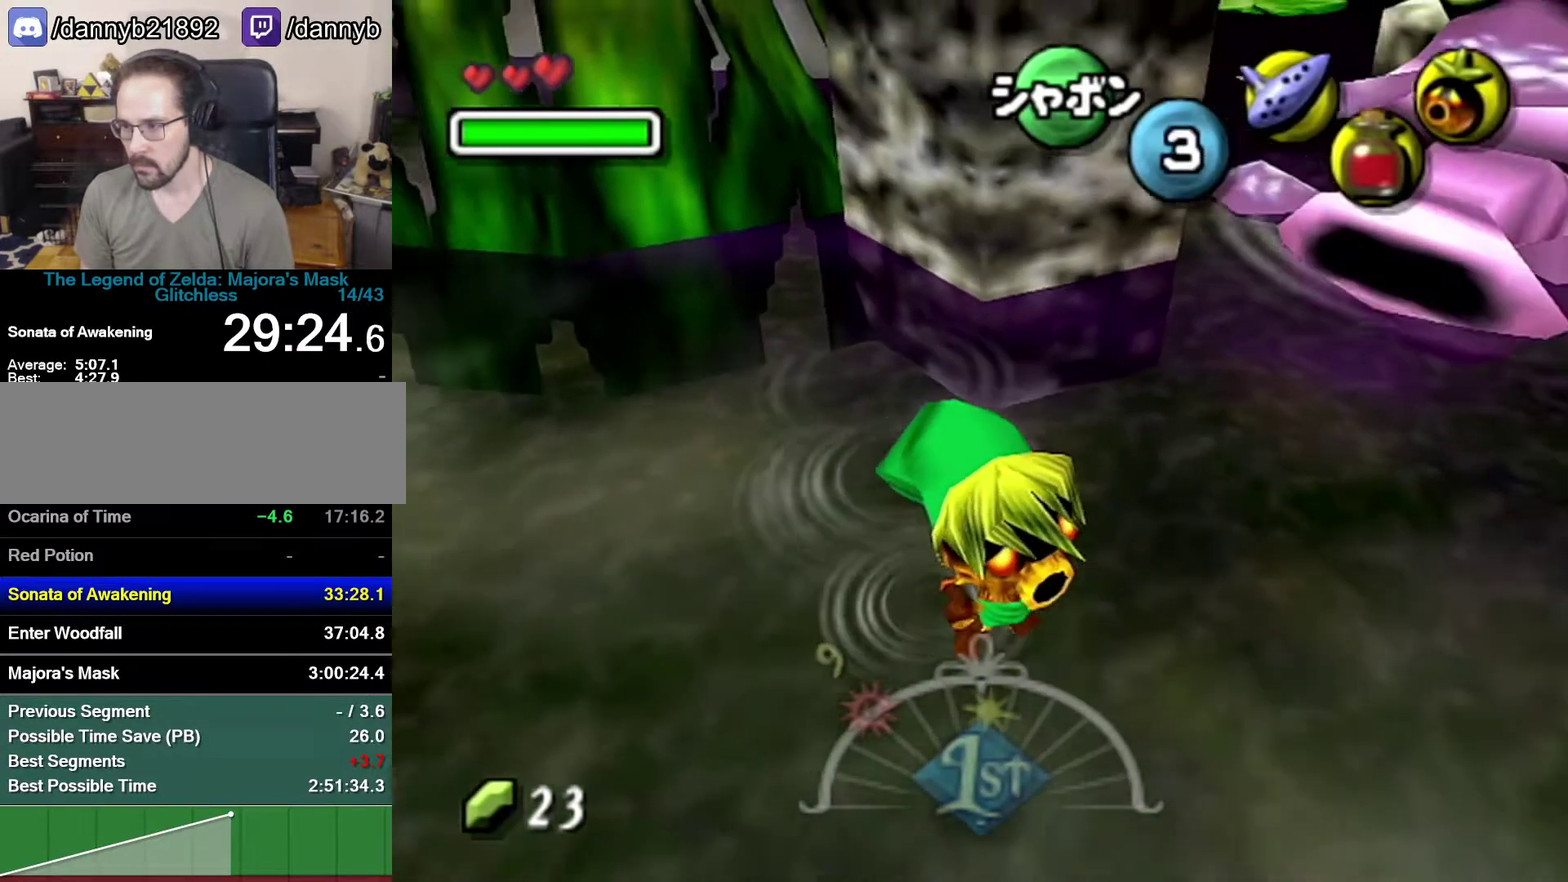
{"buttons": [], "left_stick": "center", "events": [[17, "left_stick", "down"], [433, "left_stick", "center"]]}
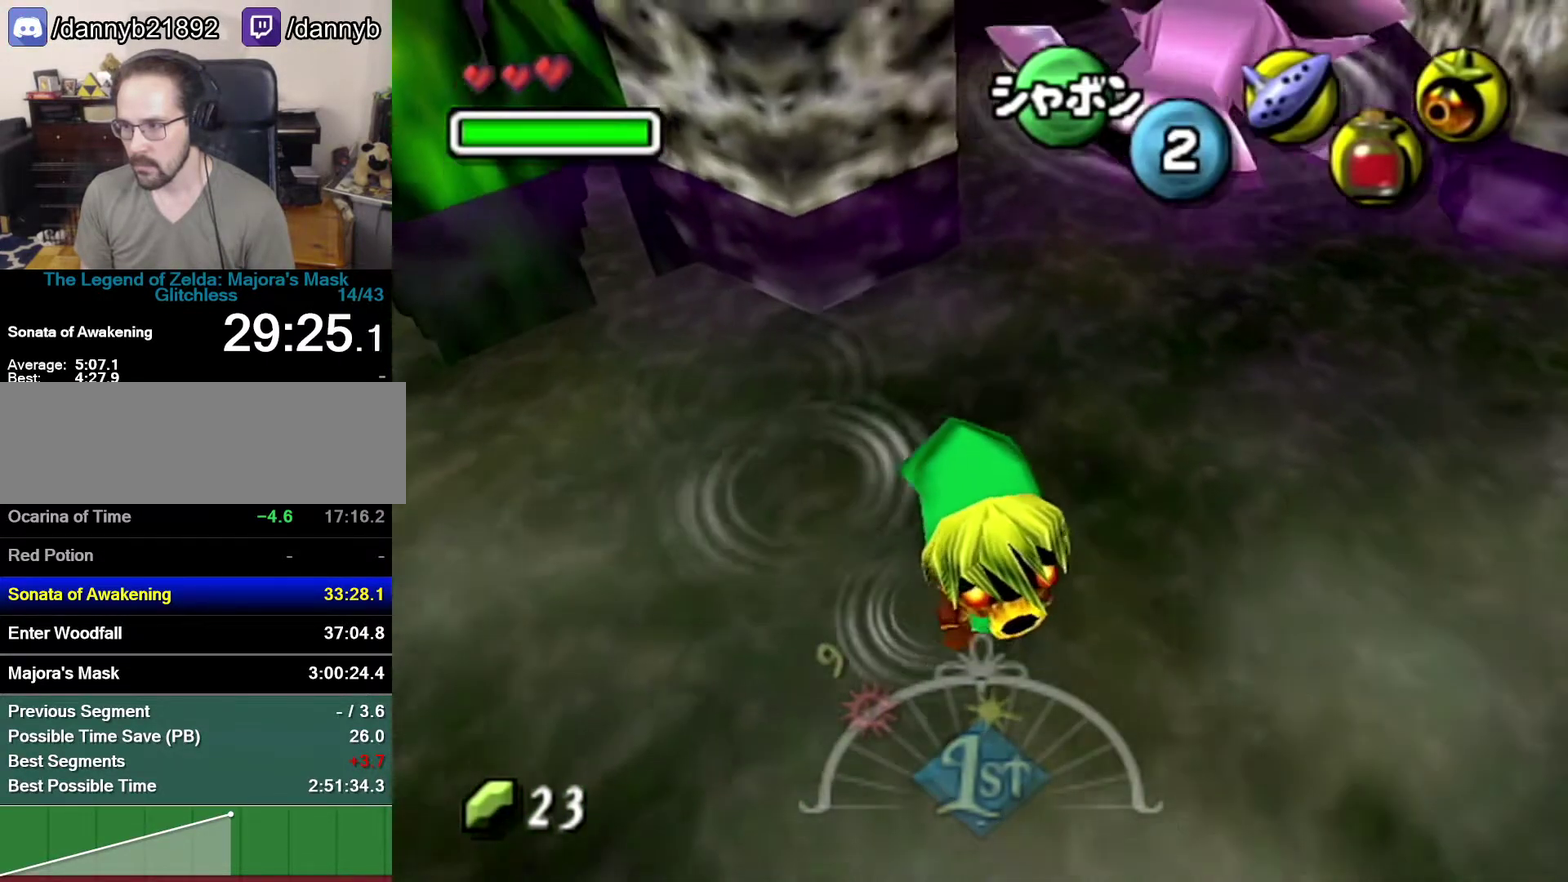
{"buttons": [], "left_stick": "up-left", "events": [[17, "left_stick", "up"], [233, "left_stick", "up-left"]]}
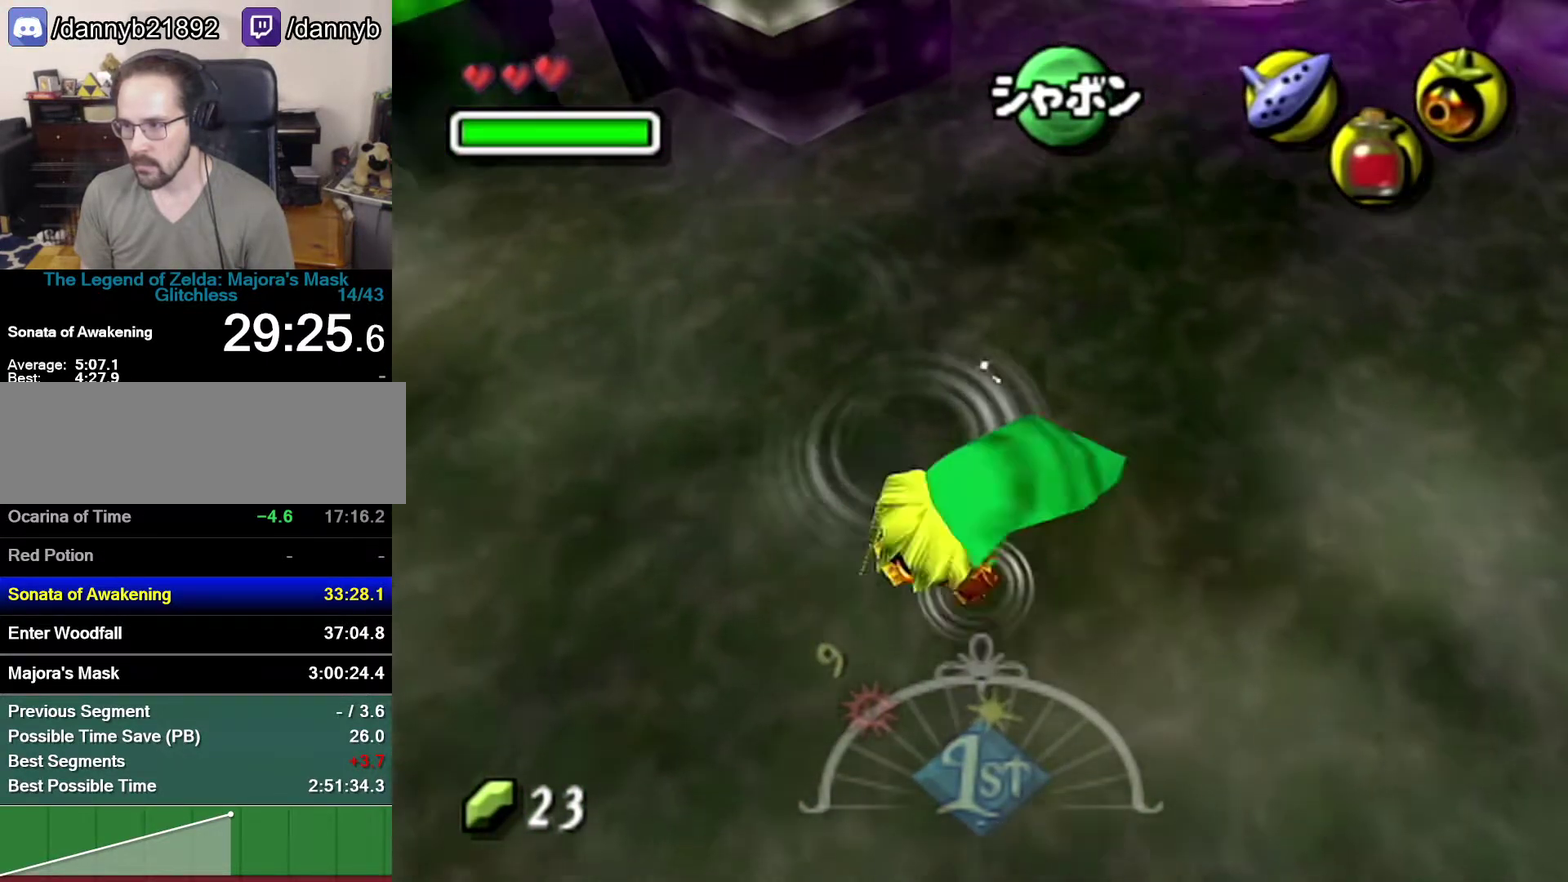
{"buttons": [], "left_stick": "center", "events": [[50, "left_stick", "center"]]}
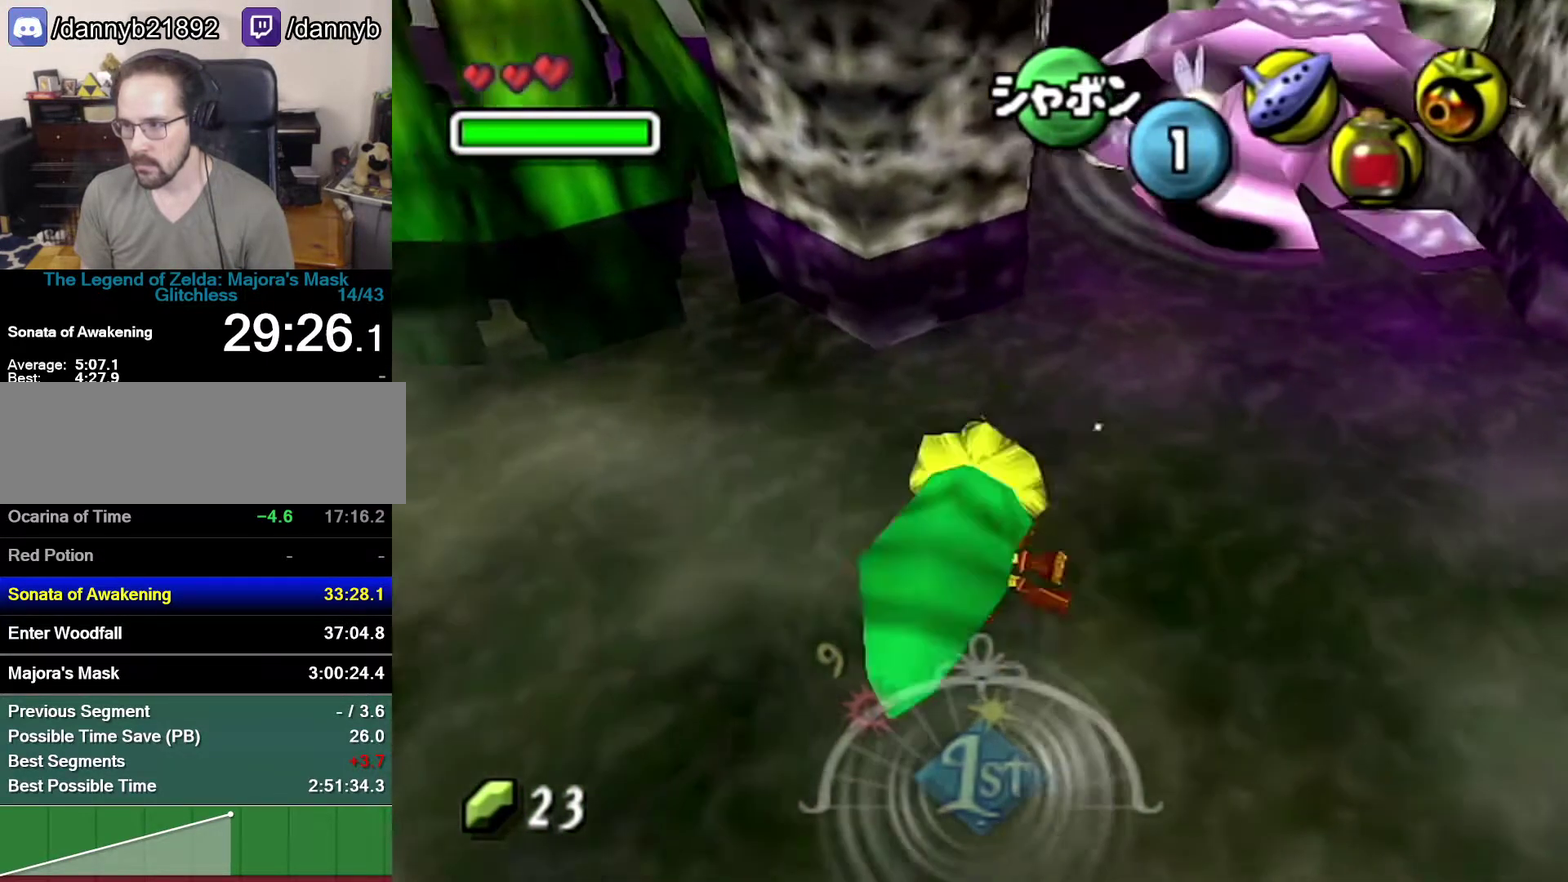
{"buttons": [], "left_stick": "center", "events": [[117, "left_stick", "right"], [333, "left_stick", "center"]]}
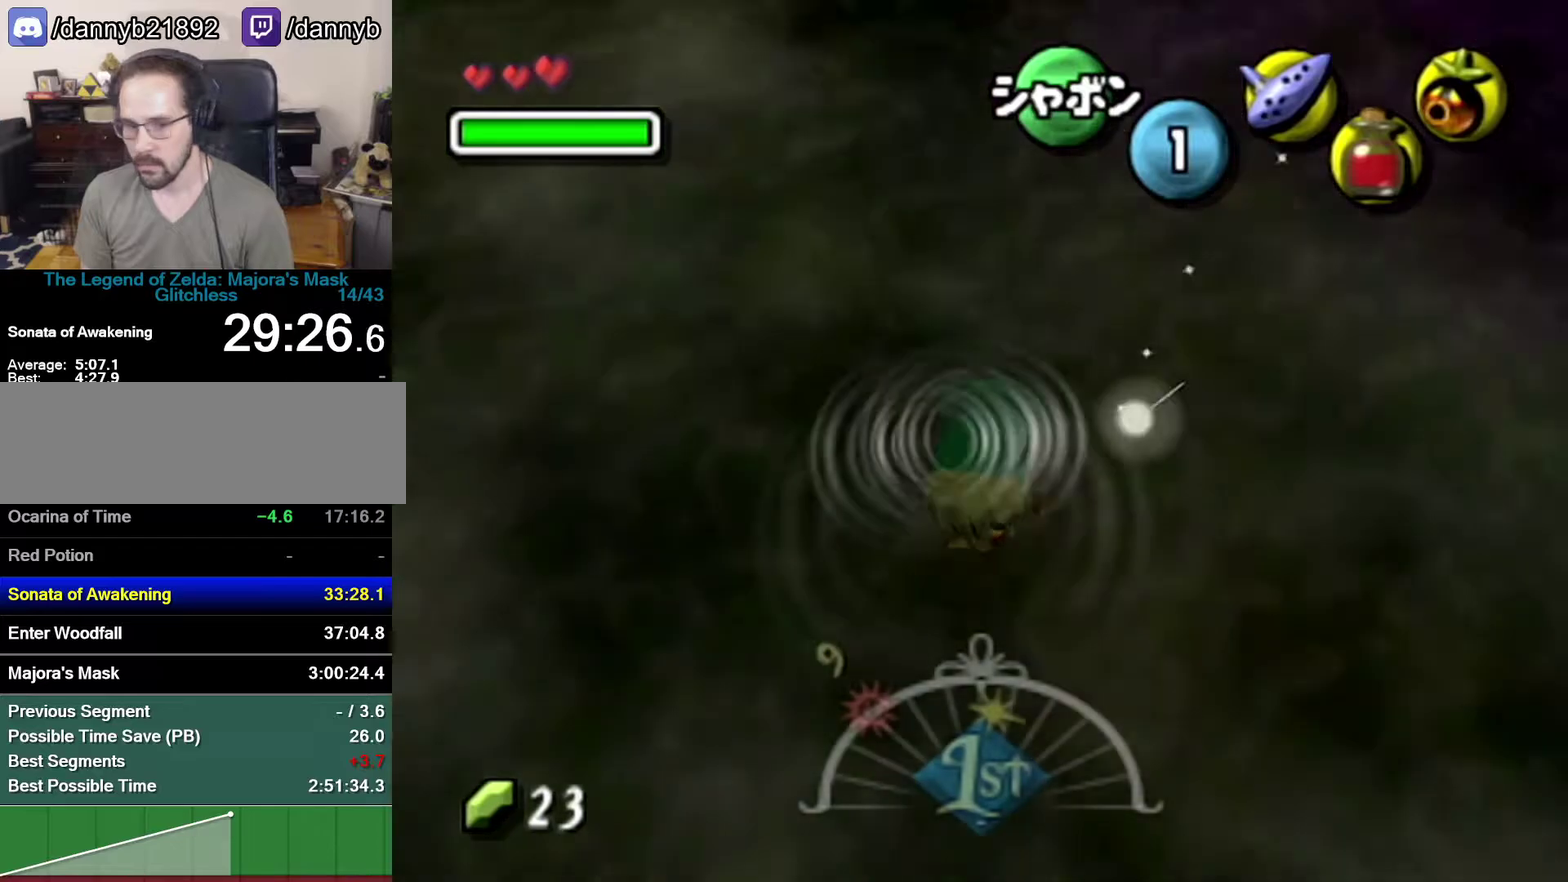
{"buttons": [], "left_stick": "center", "events": []}